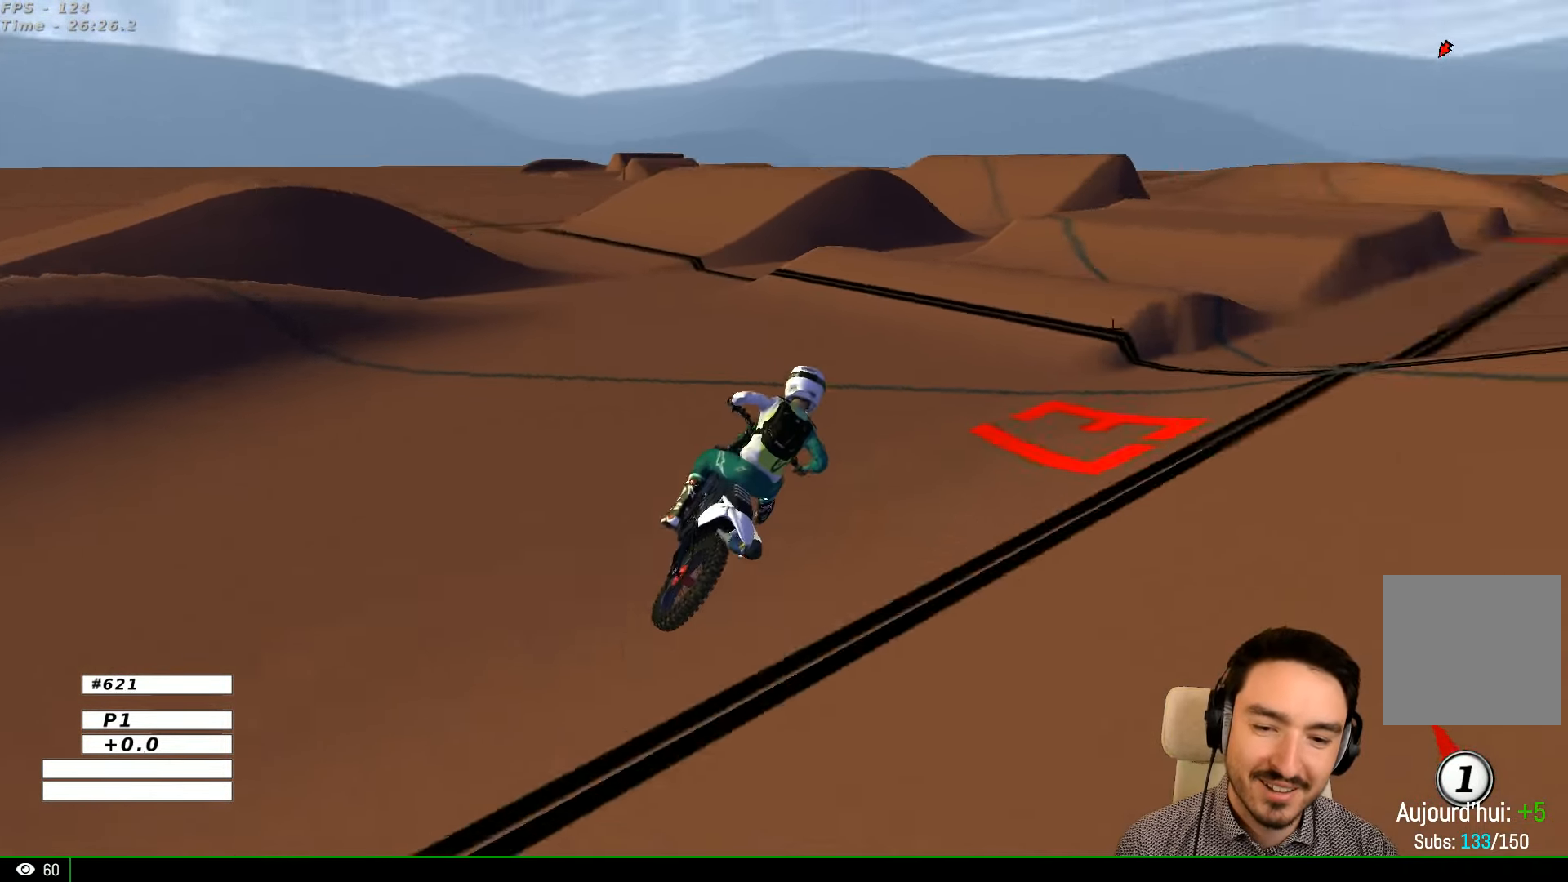
Gameplay with a controller (Xbox layout); each line is a JSON object with the inputs held at the frame after it. "events" lists button and stick changes between this image and that frame as [ms after this image, input, new state], when the widget could be followed in between. Not read: L1 L3 R3.
{"buttons": ["R2"], "left_stick": "left", "right_stick": "center", "events": [[100, "R2", "up"], [200, "R2", "down"], [333, "R2", "up"], [366, "left_stick", "left"], [400, "R2", "down"]]}
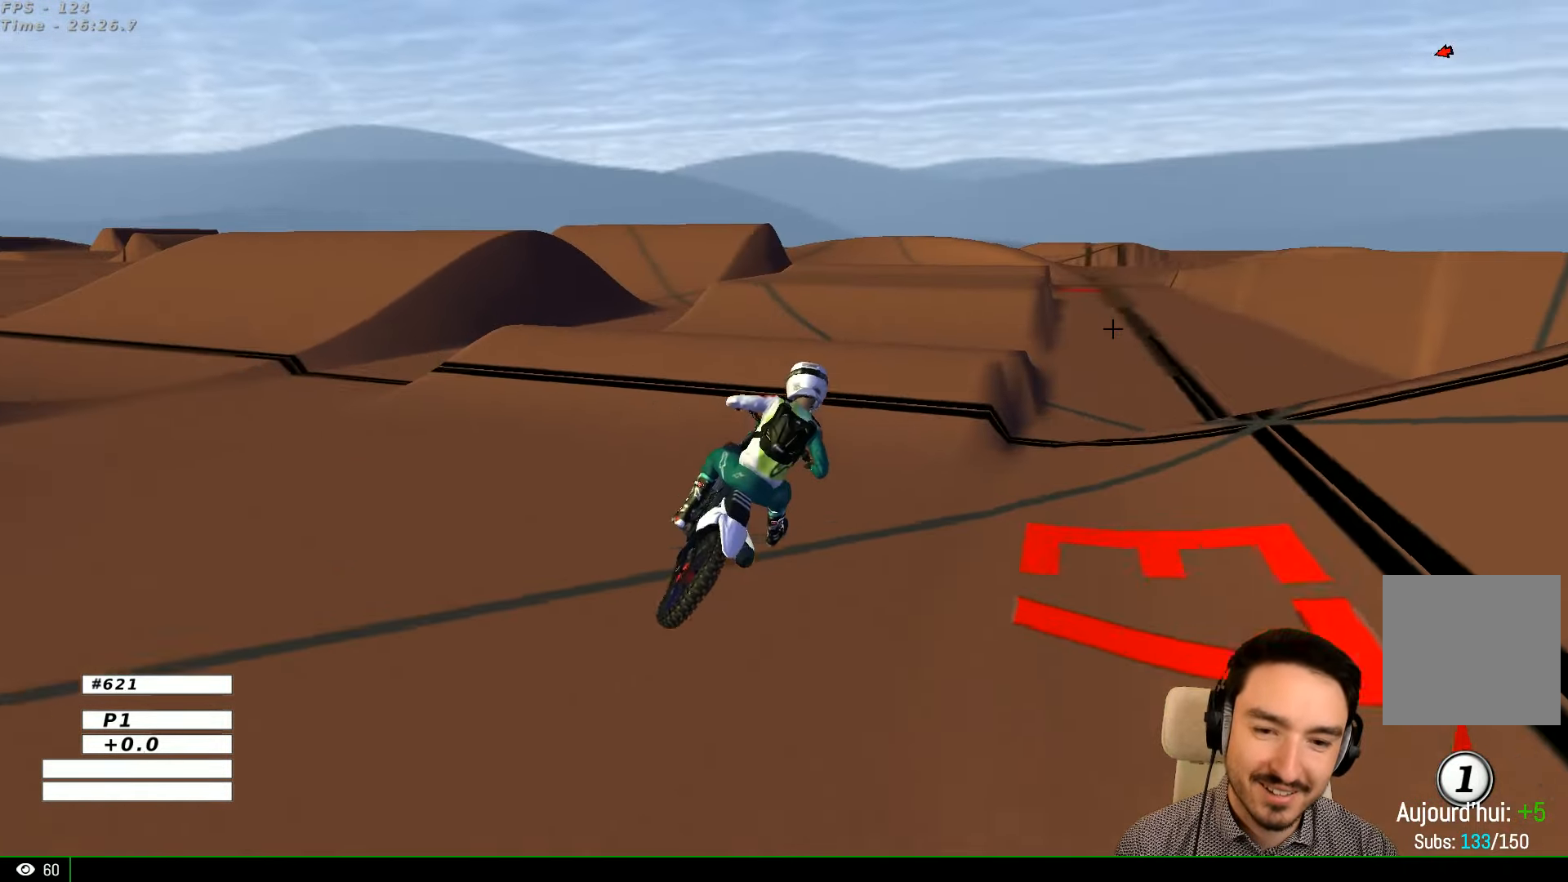
{"buttons": ["R2"], "left_stick": "down-right", "right_stick": "center", "events": [[133, "B", "down"], [200, "B", "up"], [233, "left_stick", "center"], [500, "left_stick", "down-right"]]}
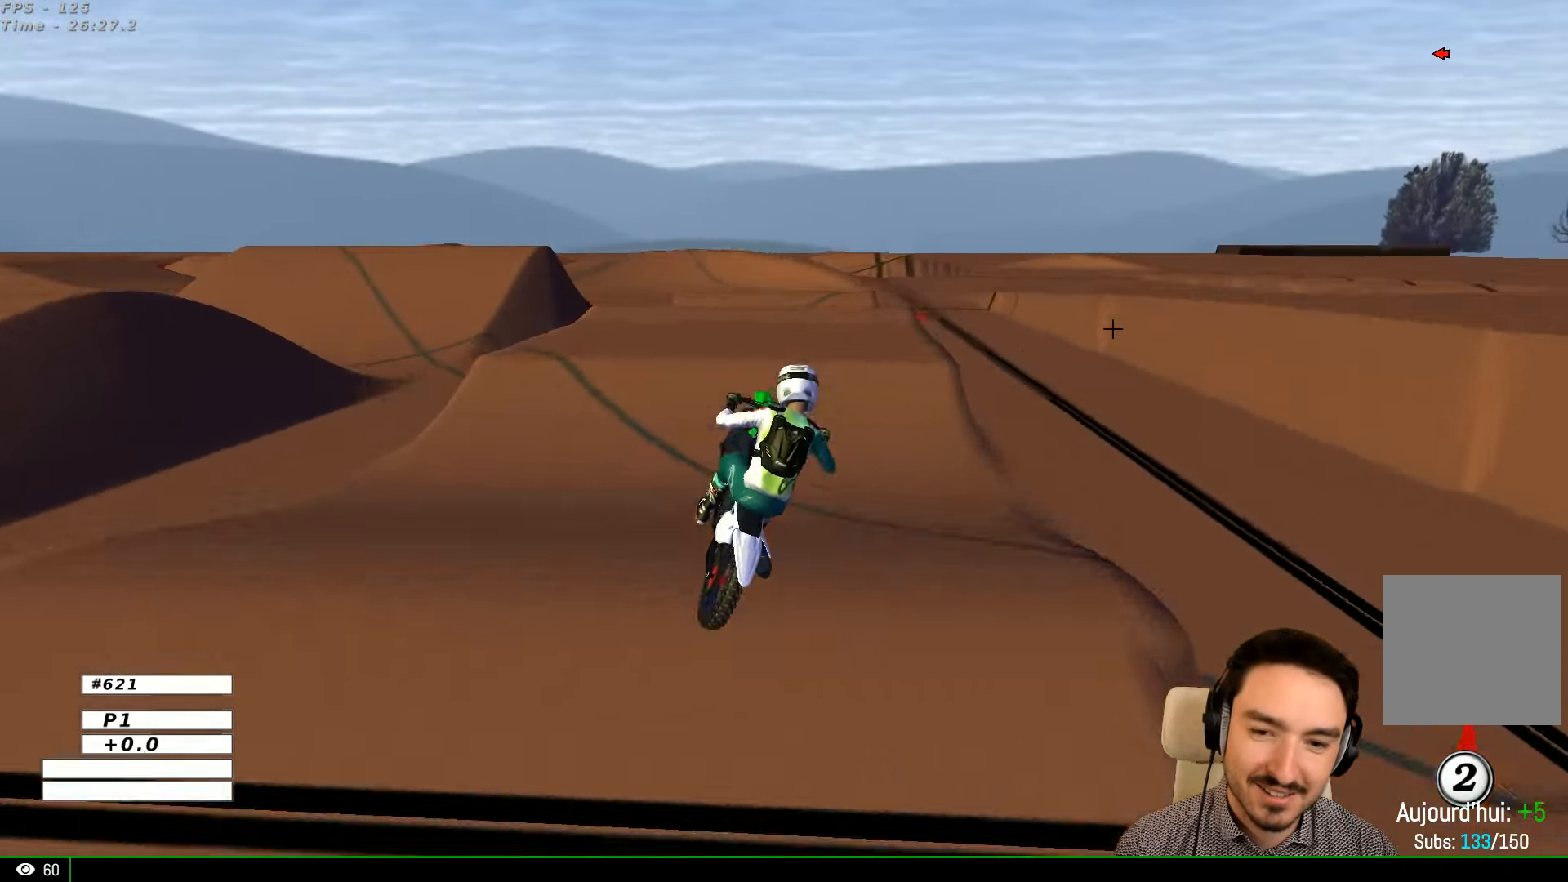
{"buttons": ["A"], "left_stick": "left", "right_stick": "center", "events": [[100, "R2", "up"], [266, "left_stick", "left"], [500, "A", "down"]]}
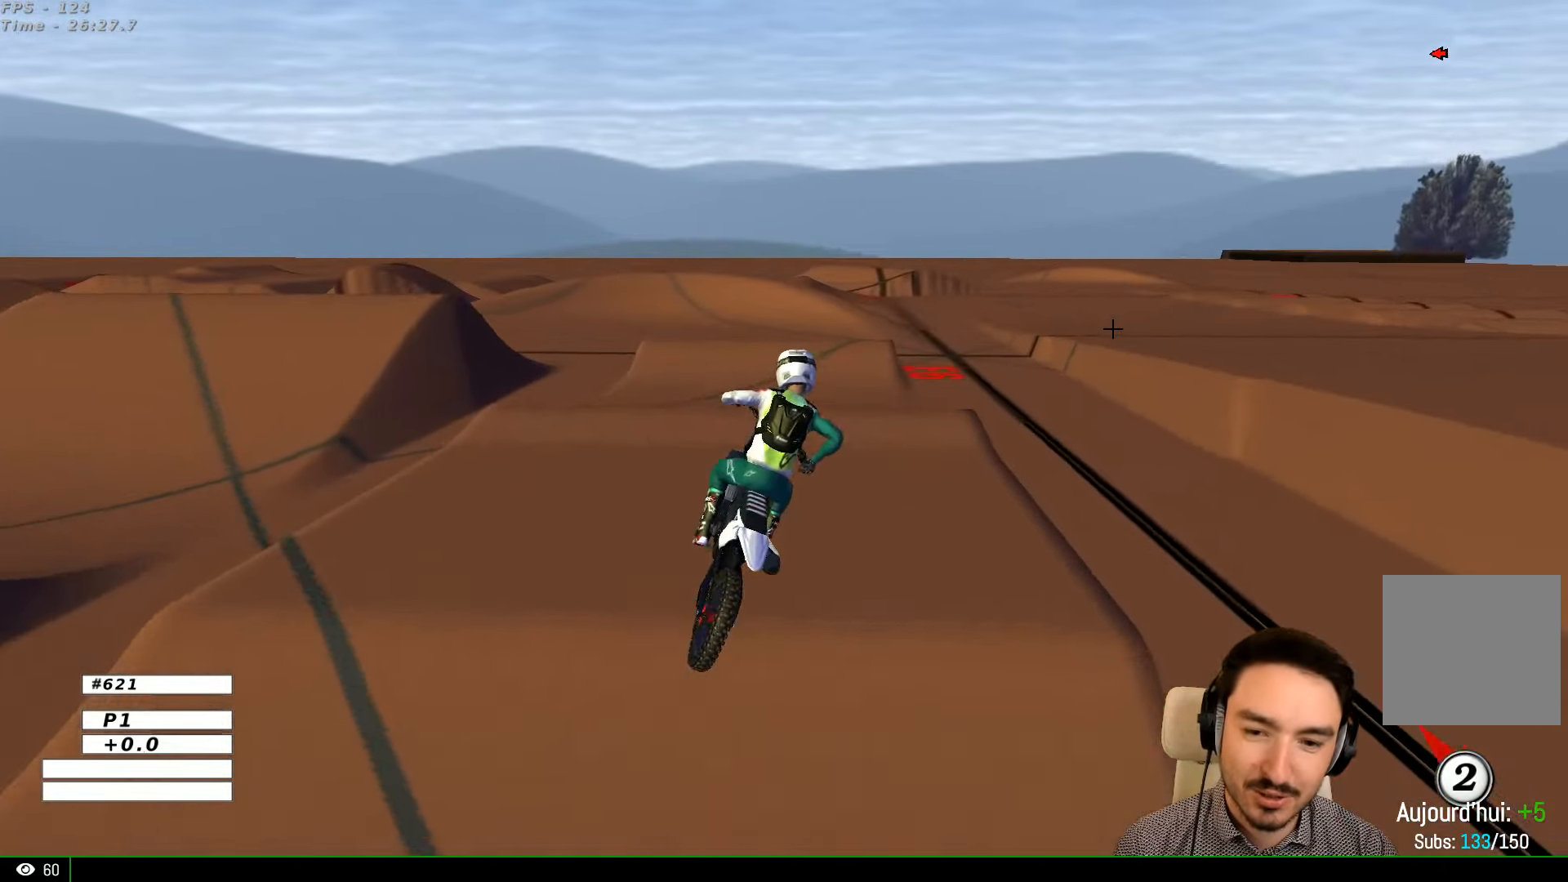
{"buttons": ["R2"], "left_stick": "center", "right_stick": "center", "events": [[66, "A", "up"], [133, "R2", "down"], [167, "left_stick", "center"], [300, "left_stick", "right"], [400, "left_stick", "down"], [500, "left_stick", "center"]]}
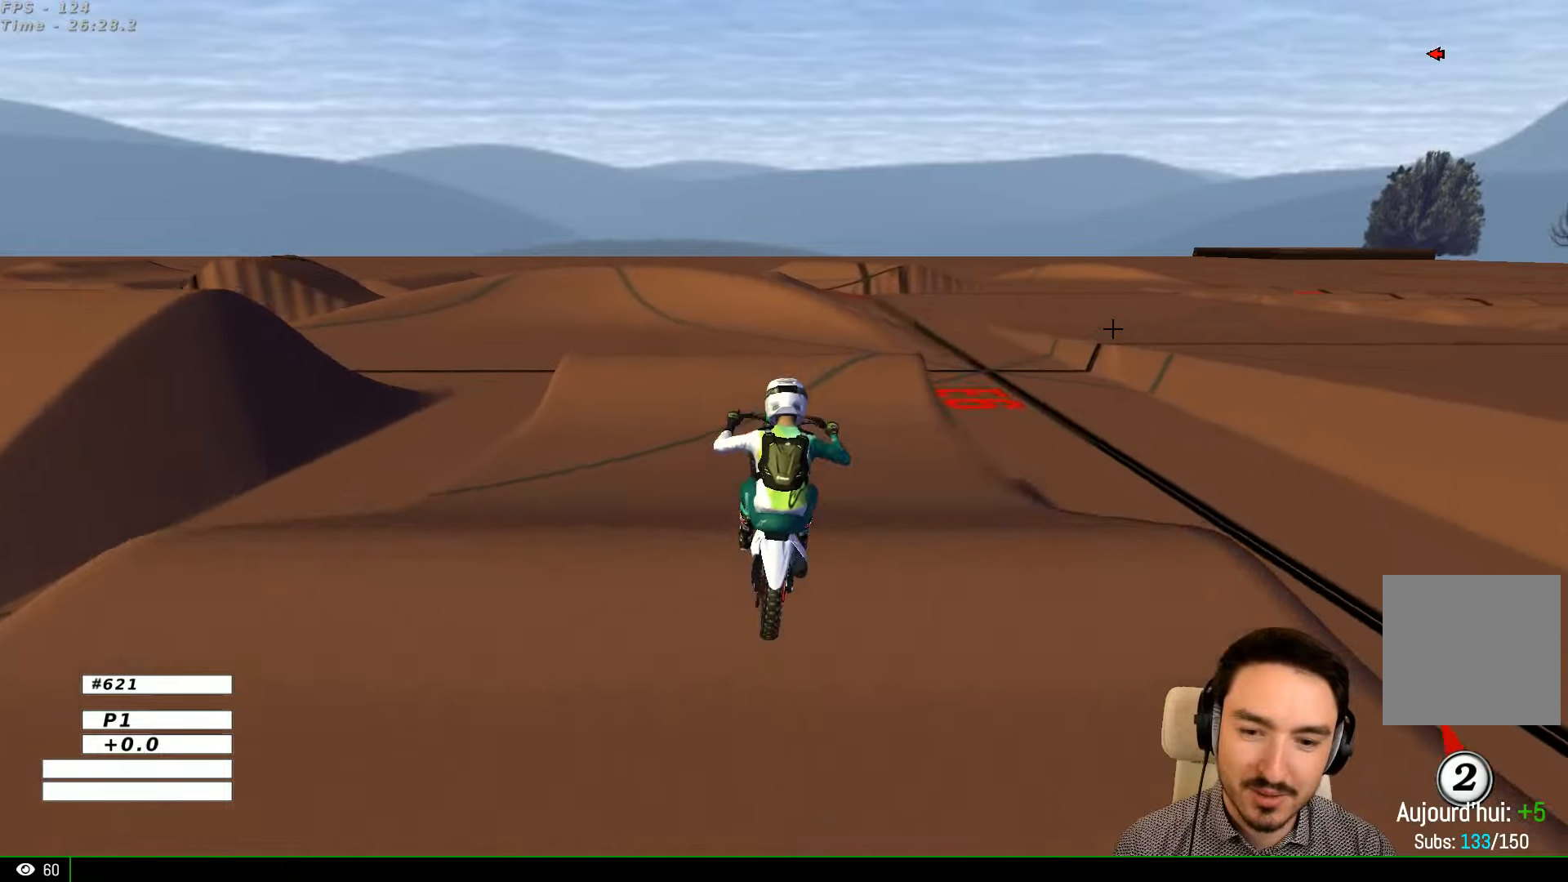
{"buttons": [], "left_stick": "down-left", "right_stick": "center", "events": [[167, "R2", "up"], [500, "left_stick", "down-left"]]}
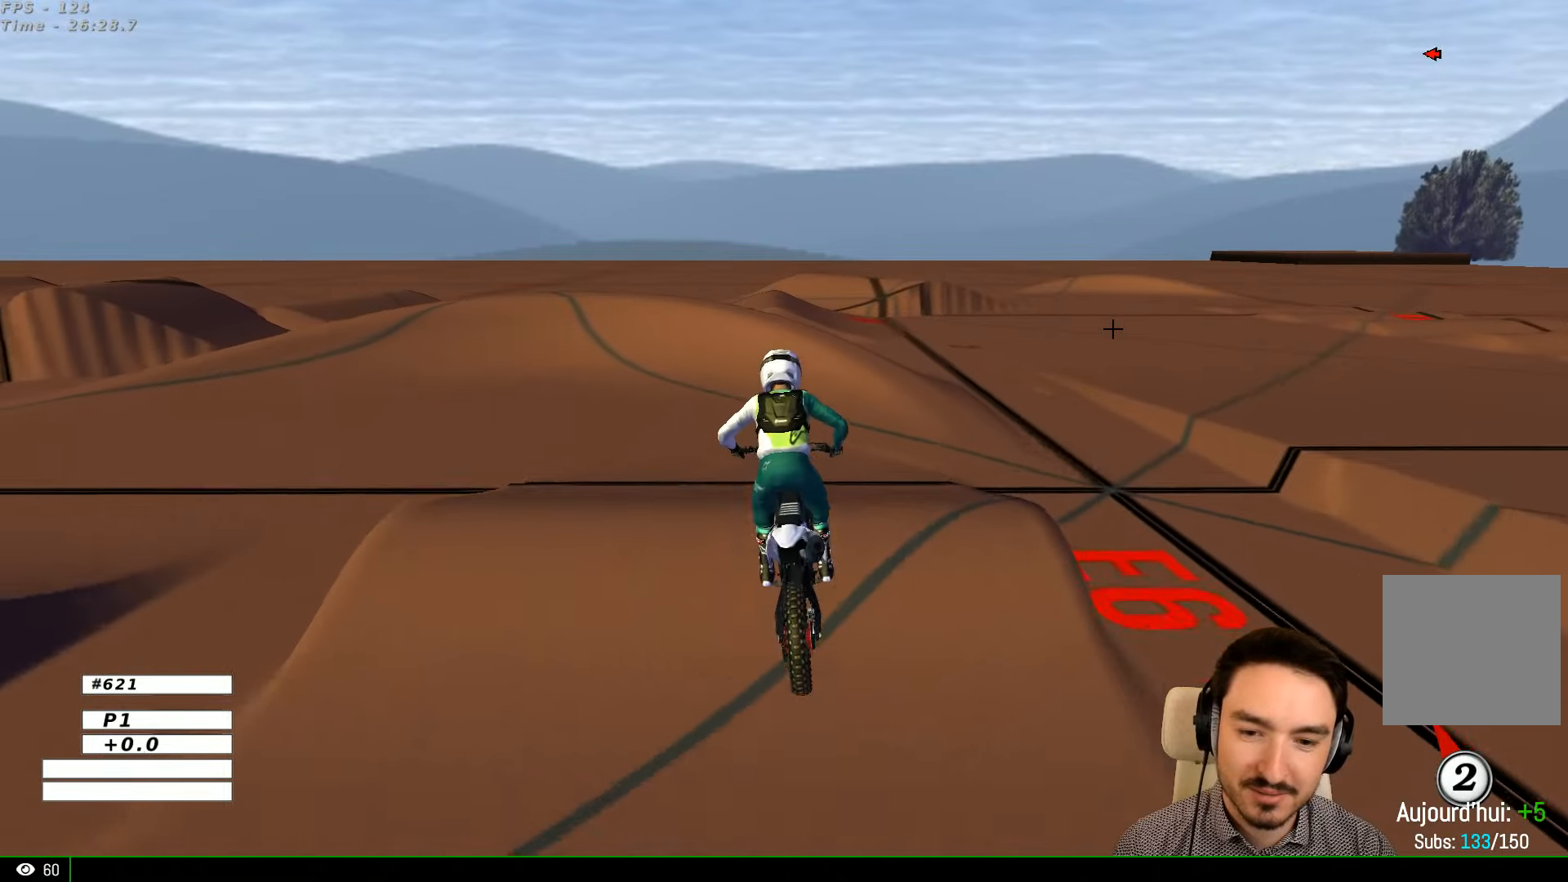
{"buttons": ["R2"], "left_stick": "left", "right_stick": "center", "events": [[100, "R2", "down"], [134, "left_stick", "center"], [300, "left_stick", "left"]]}
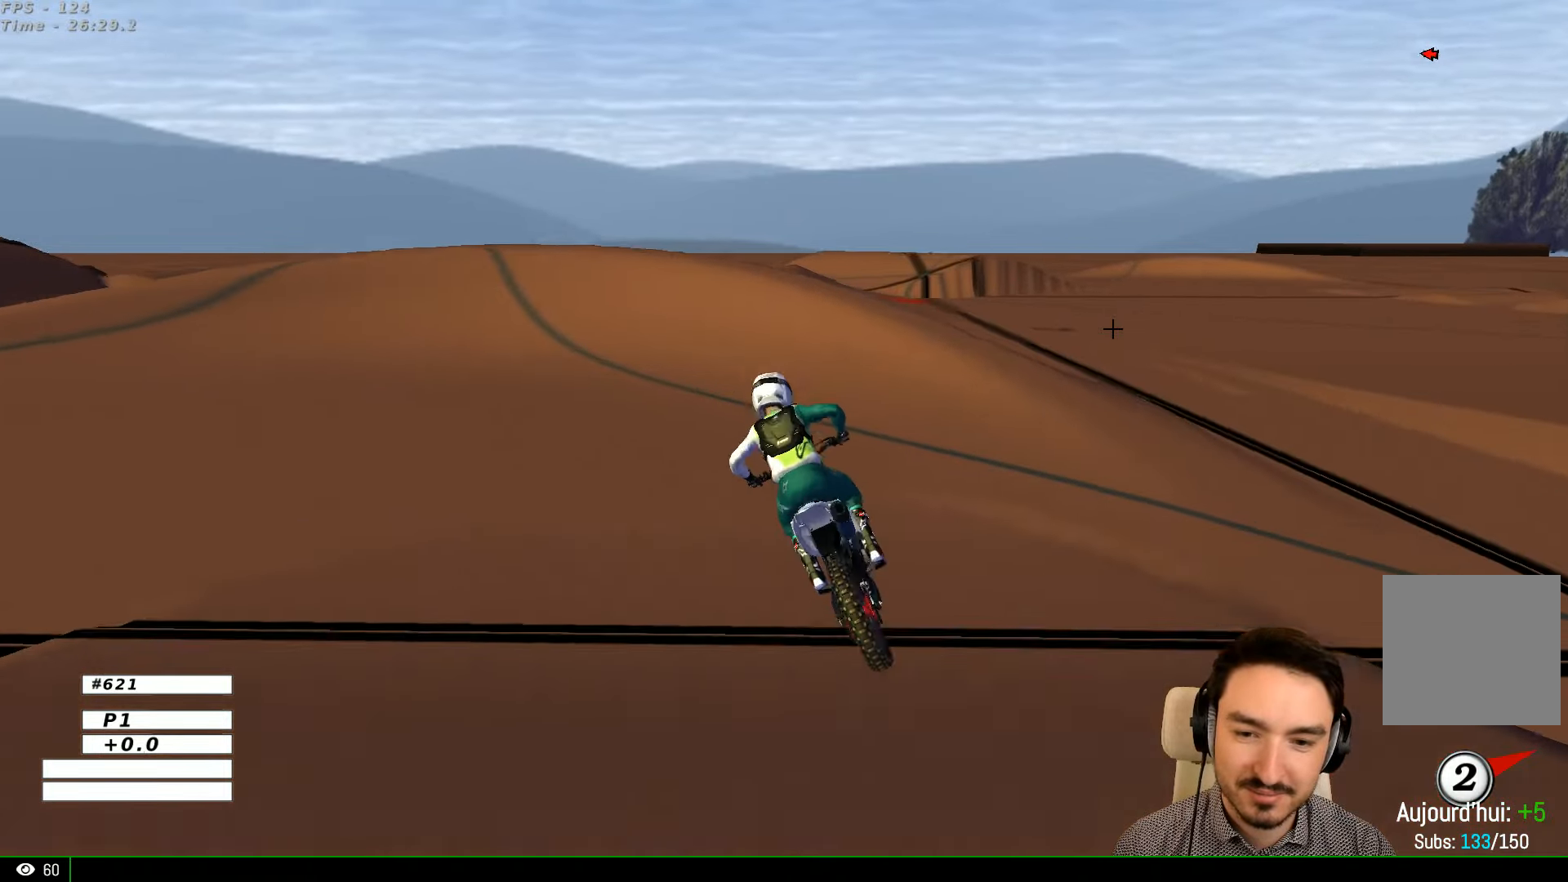
{"buttons": ["X", "L2"], "left_stick": "left", "right_stick": "center", "events": [[300, "R2", "up"], [334, "X", "down"], [400, "X", "up"], [434, "L2", "down"], [500, "X", "down"]]}
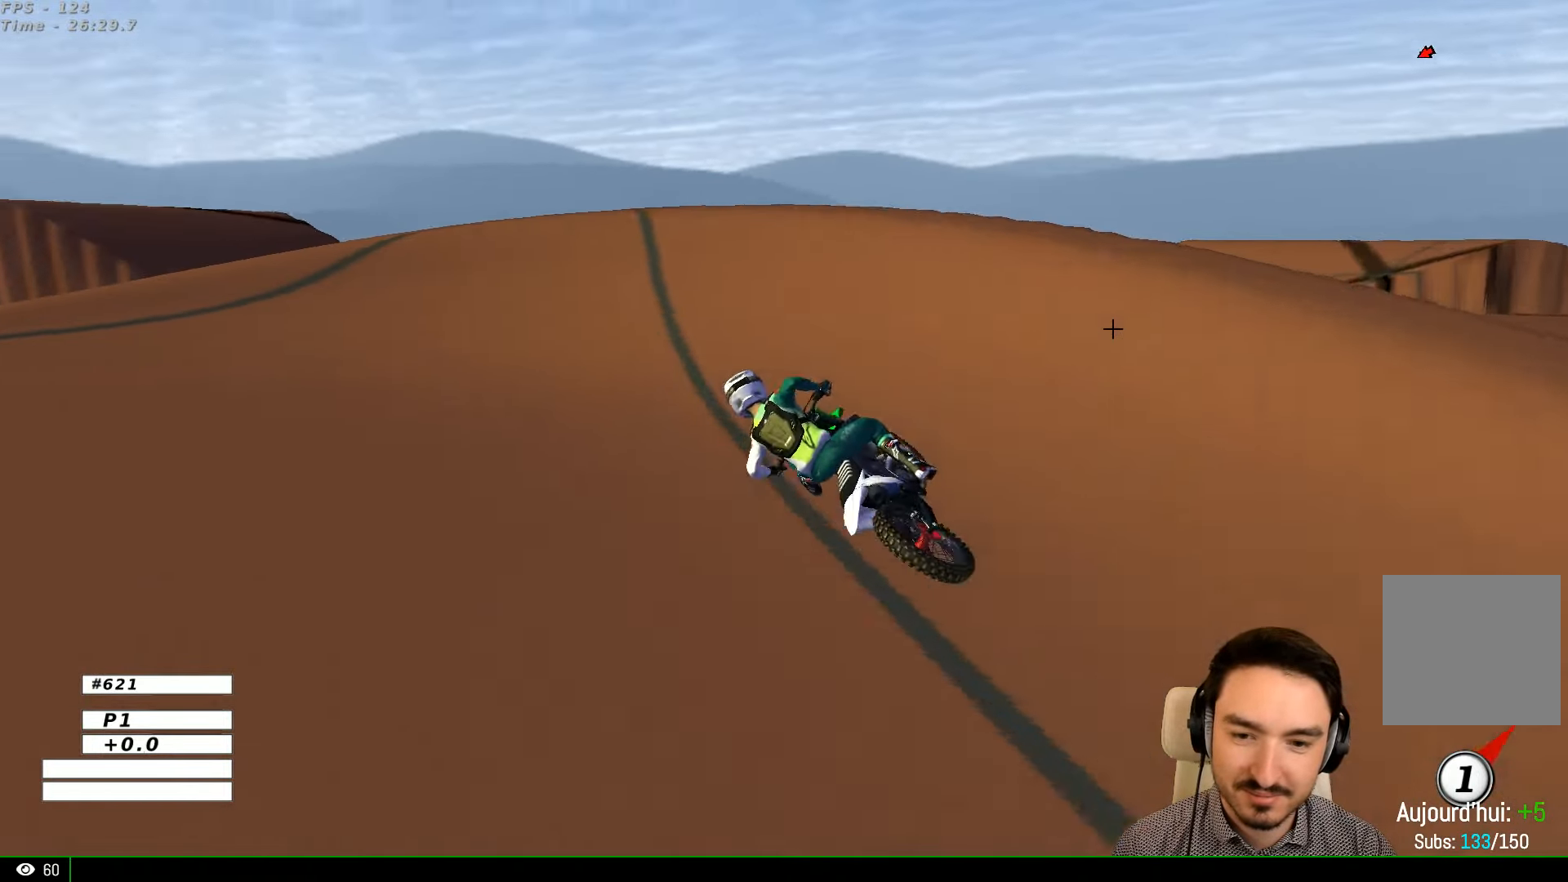
{"buttons": [], "left_stick": "center", "right_stick": "center", "events": [[134, "X", "up"], [167, "L2", "up"], [467, "left_stick", "center"]]}
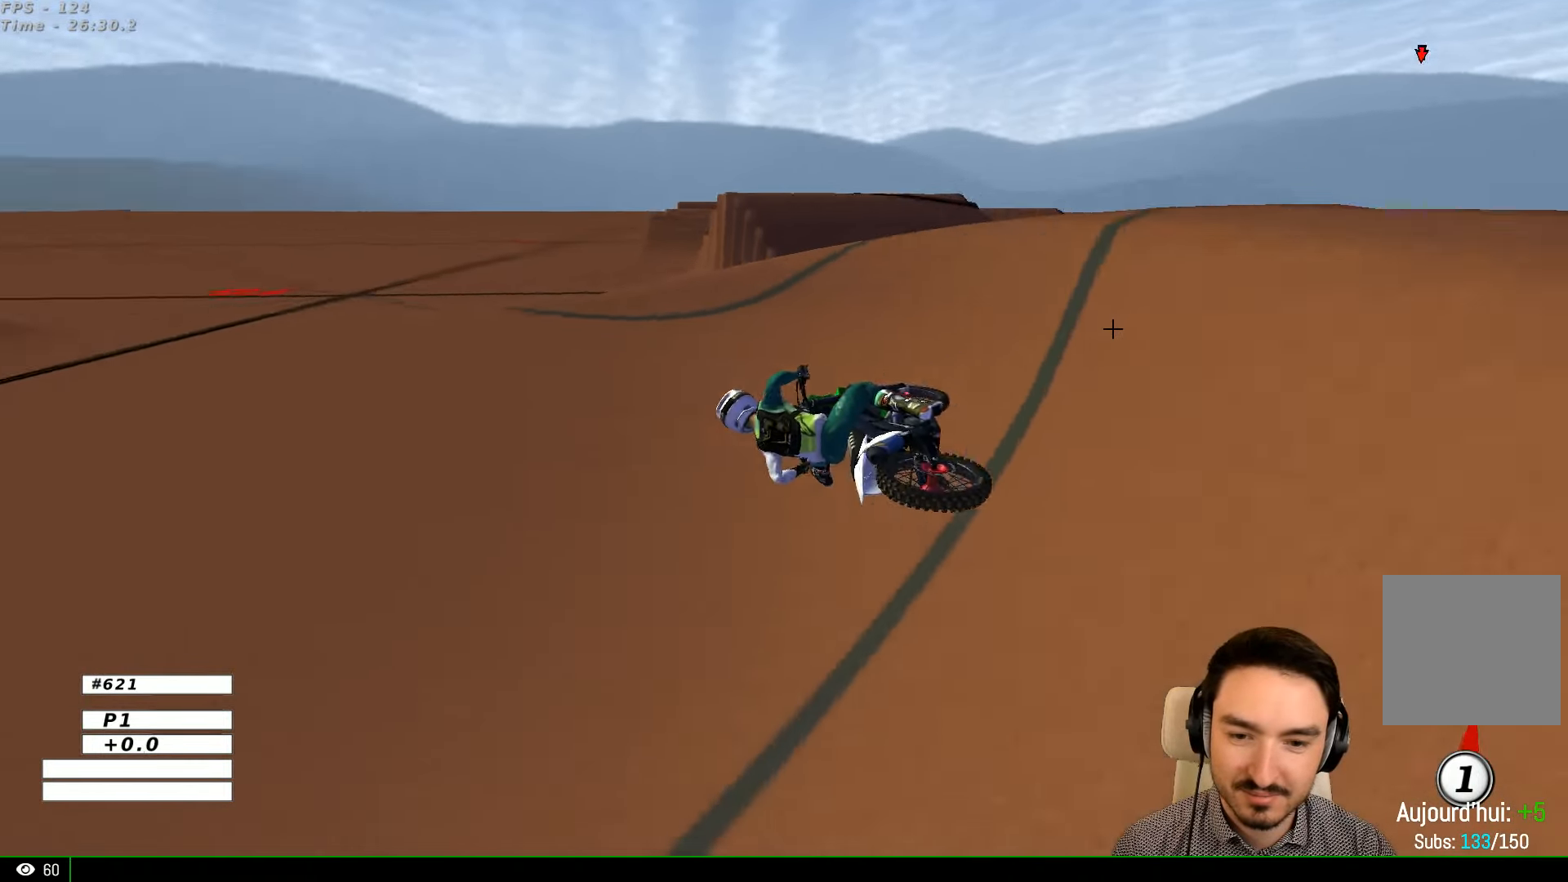
{"buttons": ["R2"], "left_stick": "right", "right_stick": "center", "events": [[200, "R2", "down"], [200, "left_stick", "right"]]}
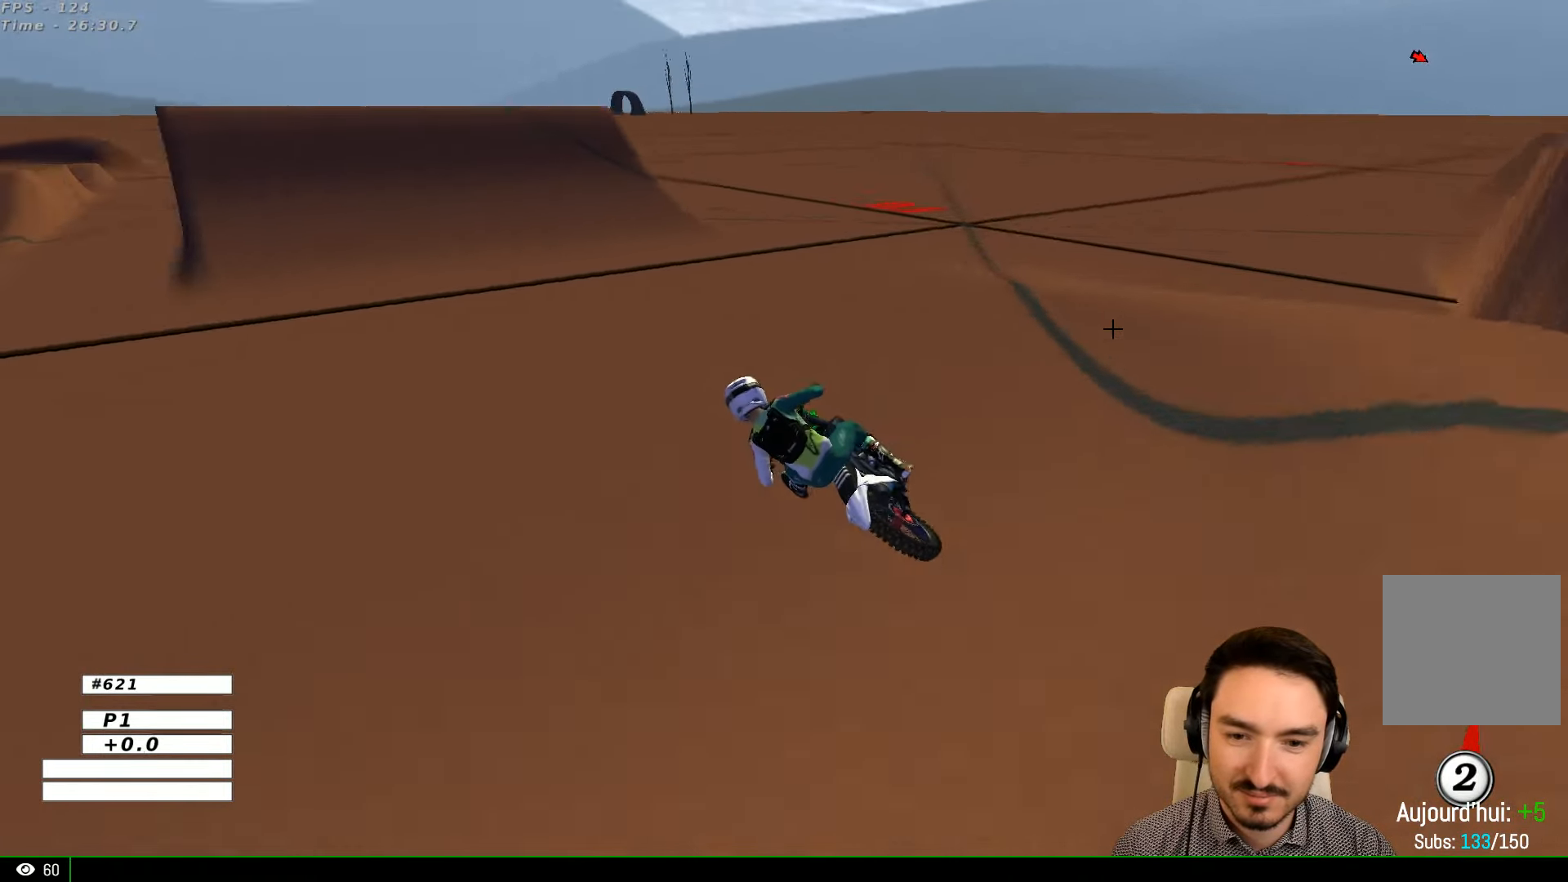
{"buttons": ["R2"], "left_stick": "center", "right_stick": "center", "events": [[34, "B", "down"], [67, "left_stick", "center"], [134, "B", "up"], [234, "left_stick", "right"], [300, "B", "down"], [367, "B", "up"], [434, "left_stick", "center"]]}
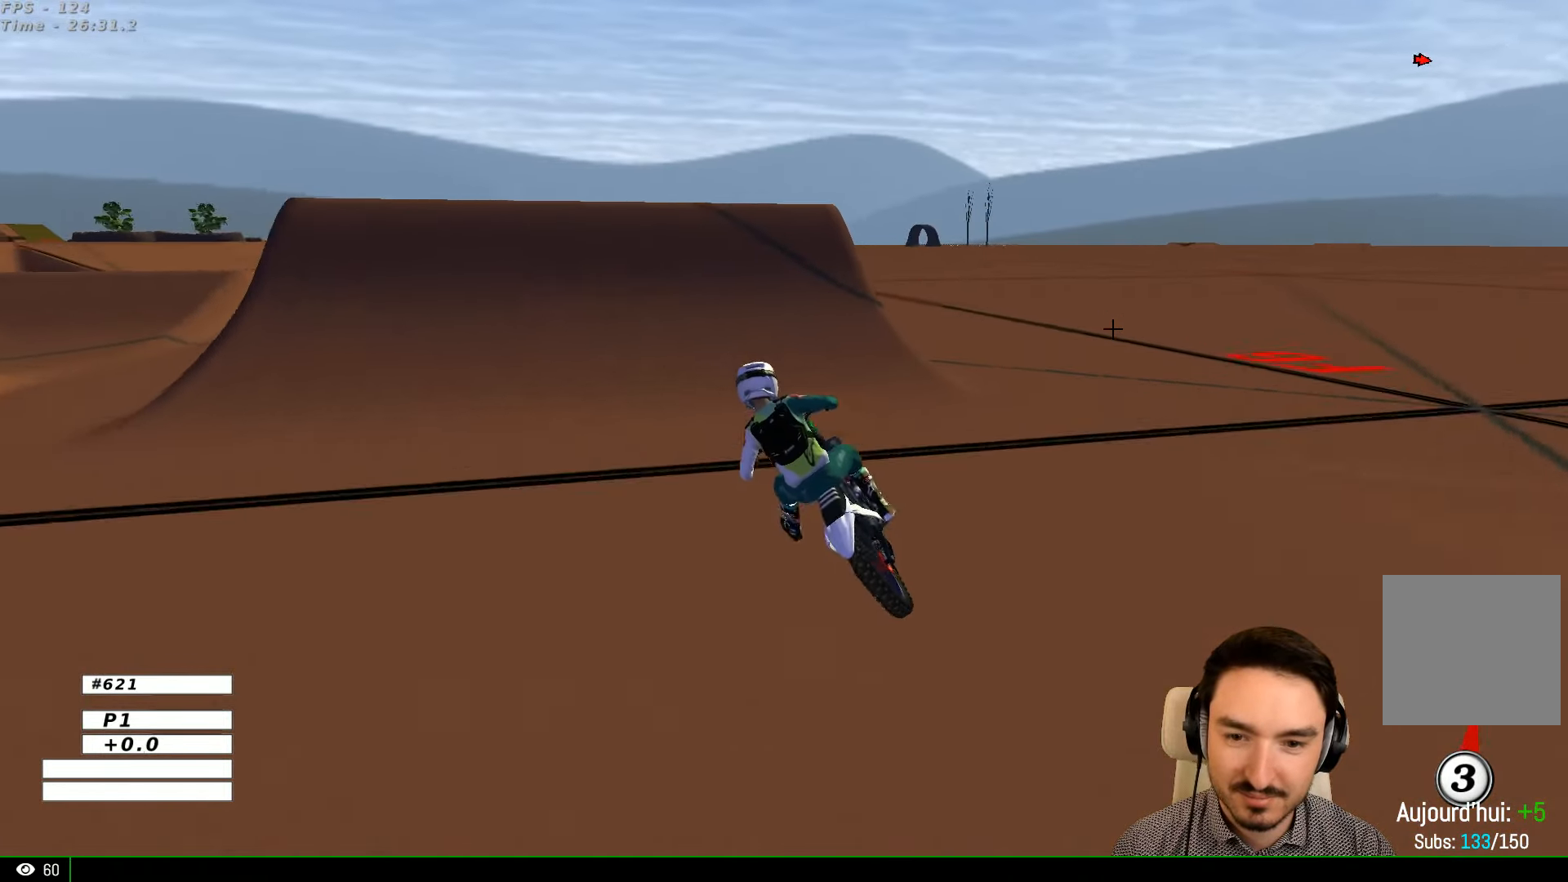
{"buttons": [], "left_stick": "center", "right_stick": "center", "events": [[134, "left_stick", "right"], [334, "left_stick", "center"], [400, "R2", "up"]]}
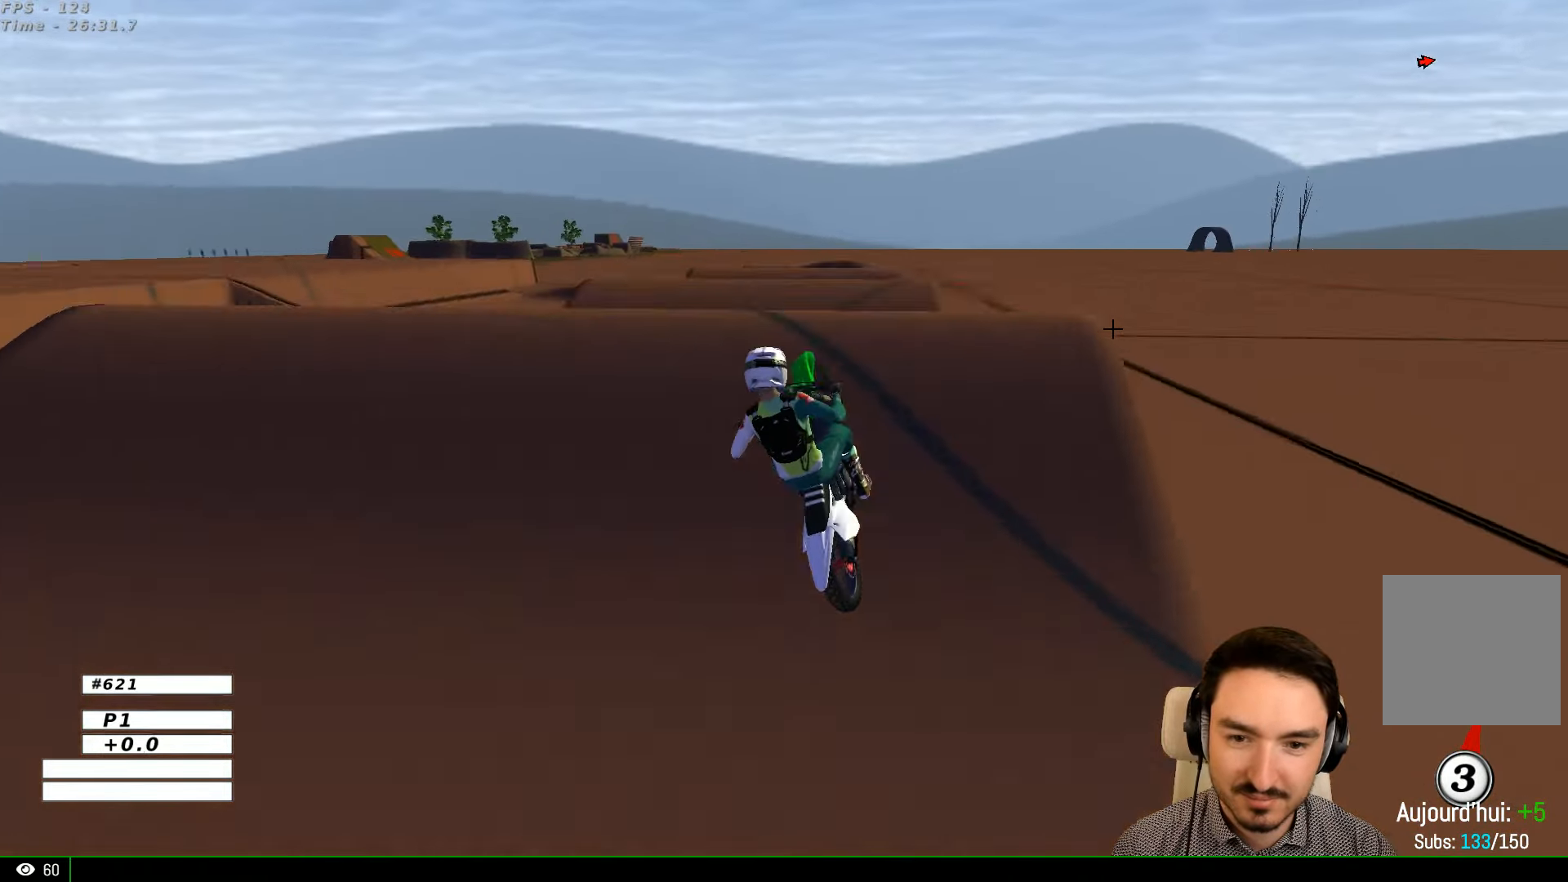
{"buttons": [], "left_stick": "down-left", "right_stick": "center", "events": [[34, "left_stick", "down"], [67, "R2", "down"], [234, "R2", "up"], [467, "left_stick", "down-left"]]}
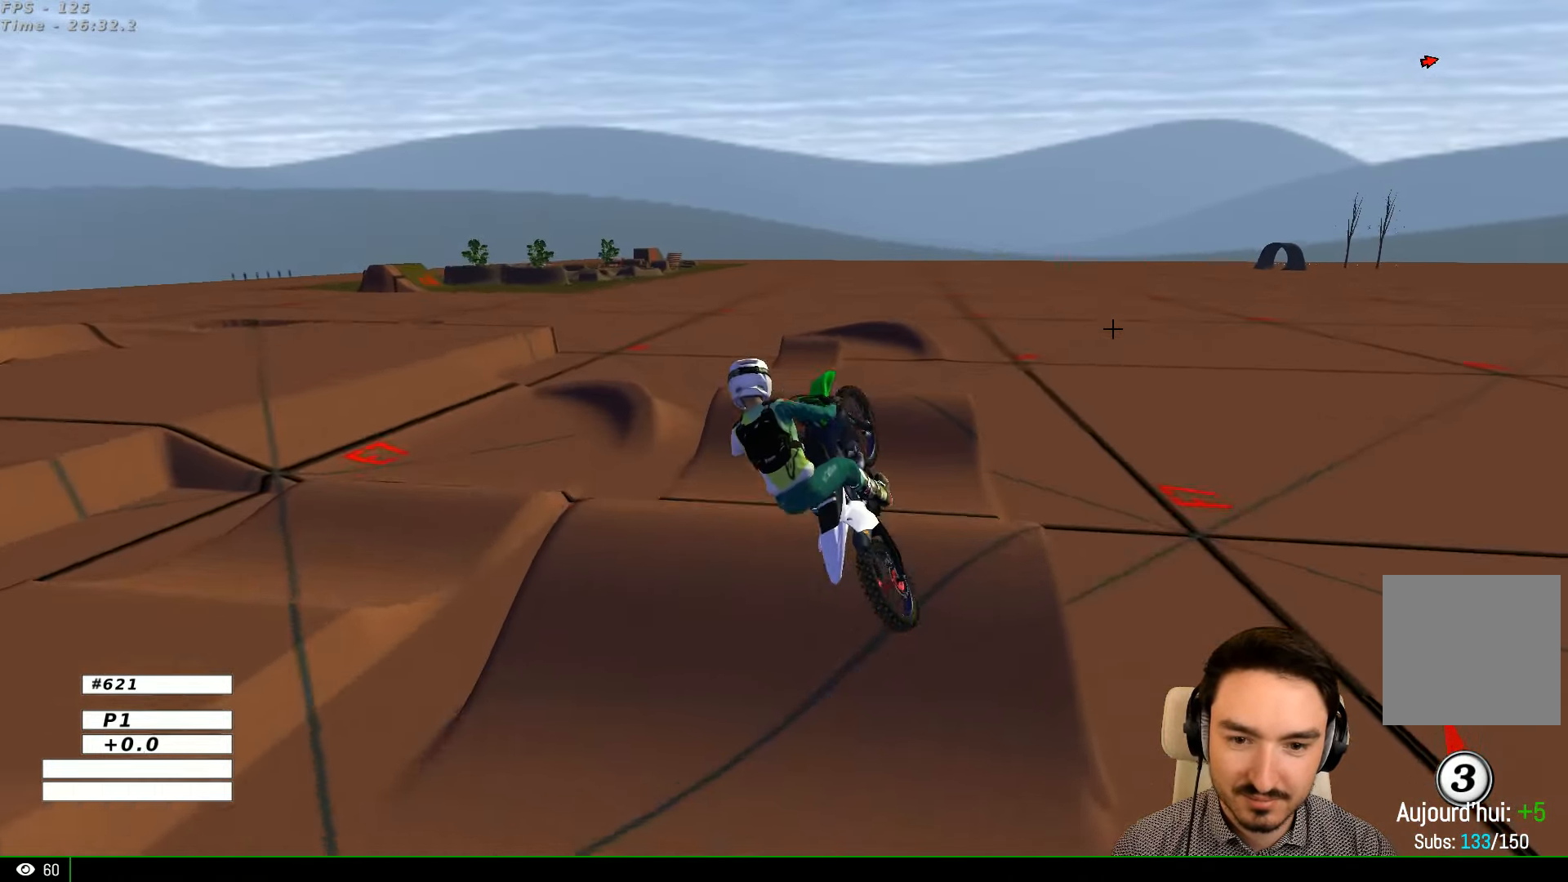
{"buttons": [], "left_stick": "left", "right_stick": "center", "events": [[34, "left_stick", "left"]]}
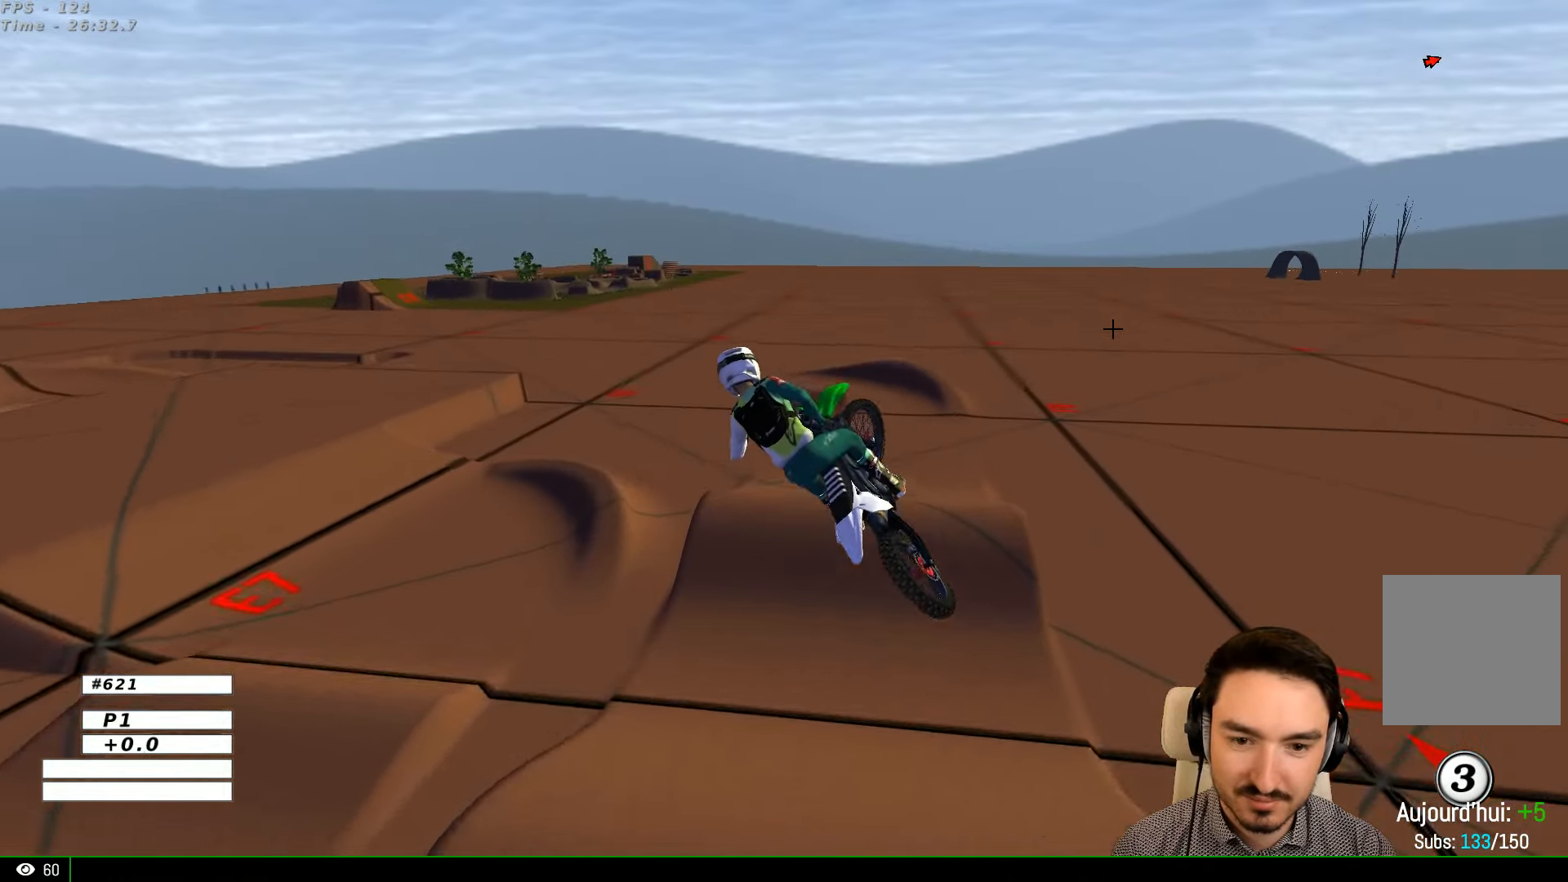
{"buttons": [], "left_stick": "down-left", "right_stick": "center", "events": [[467, "left_stick", "down-left"]]}
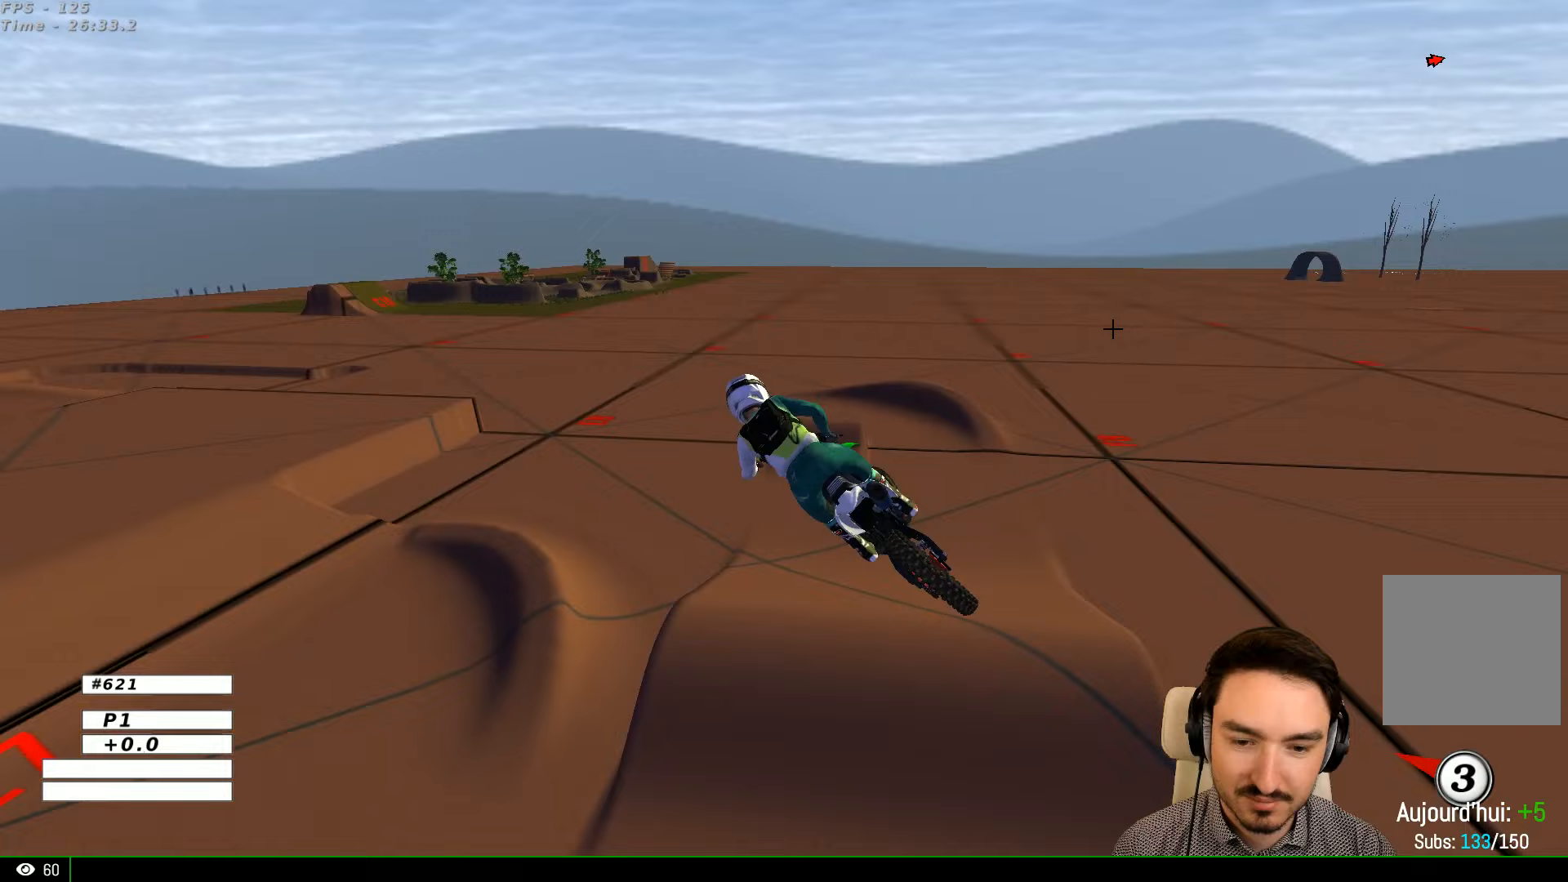
{"buttons": ["R2"], "left_stick": "up-left", "right_stick": "center", "events": [[33, "R2", "down"], [67, "left_stick", "down-right"], [200, "left_stick", "right"], [300, "left_stick", "up-right"], [500, "left_stick", "up-left"]]}
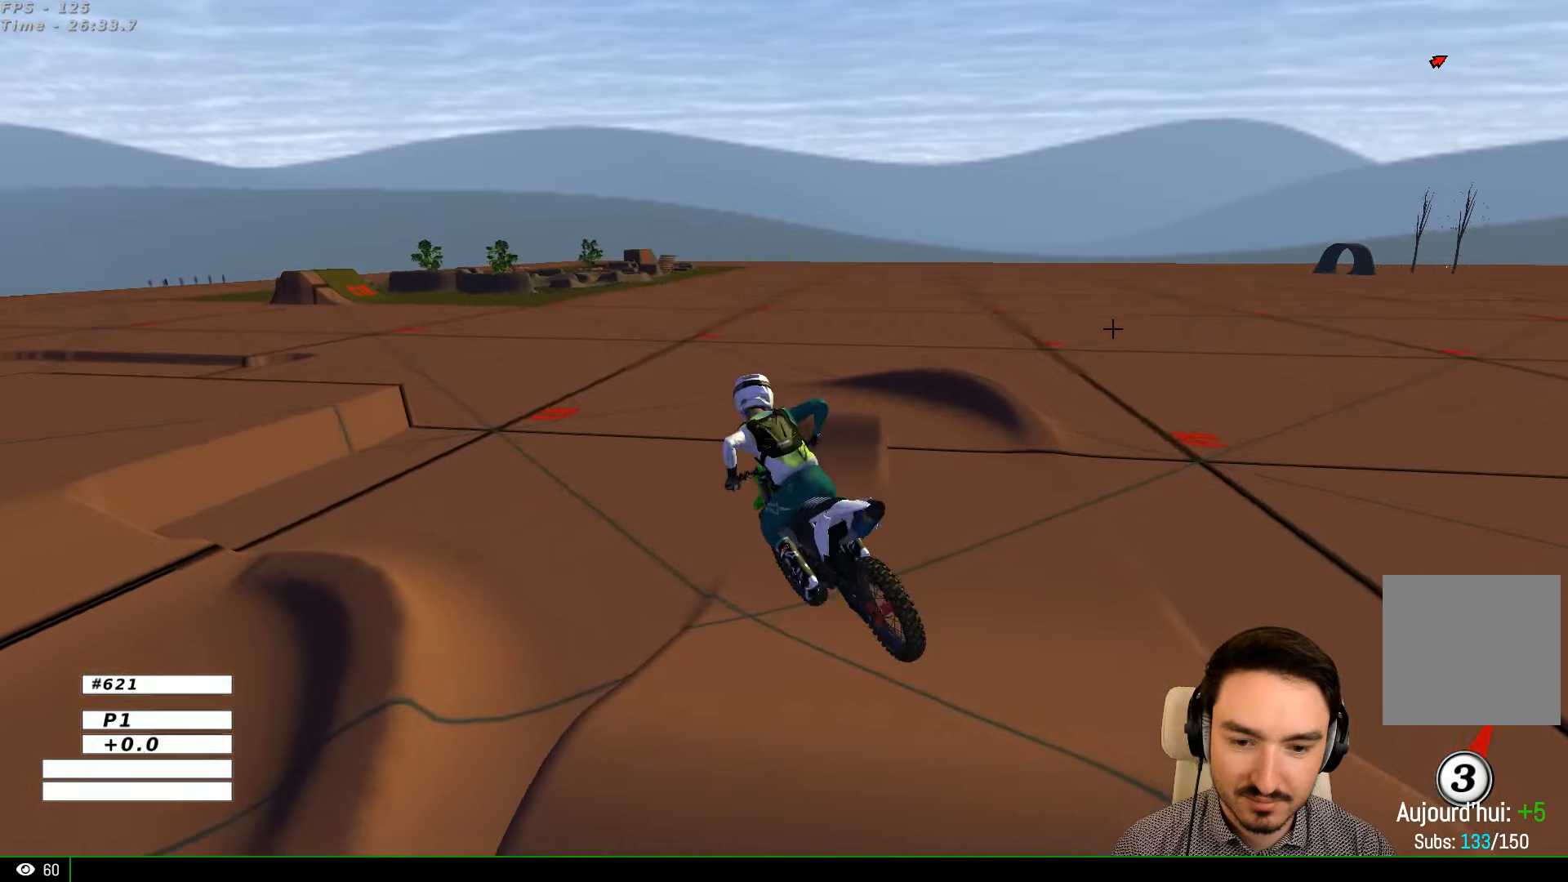
{"buttons": ["R2"], "left_stick": "center", "right_stick": "center", "events": [[233, "left_stick", "center"]]}
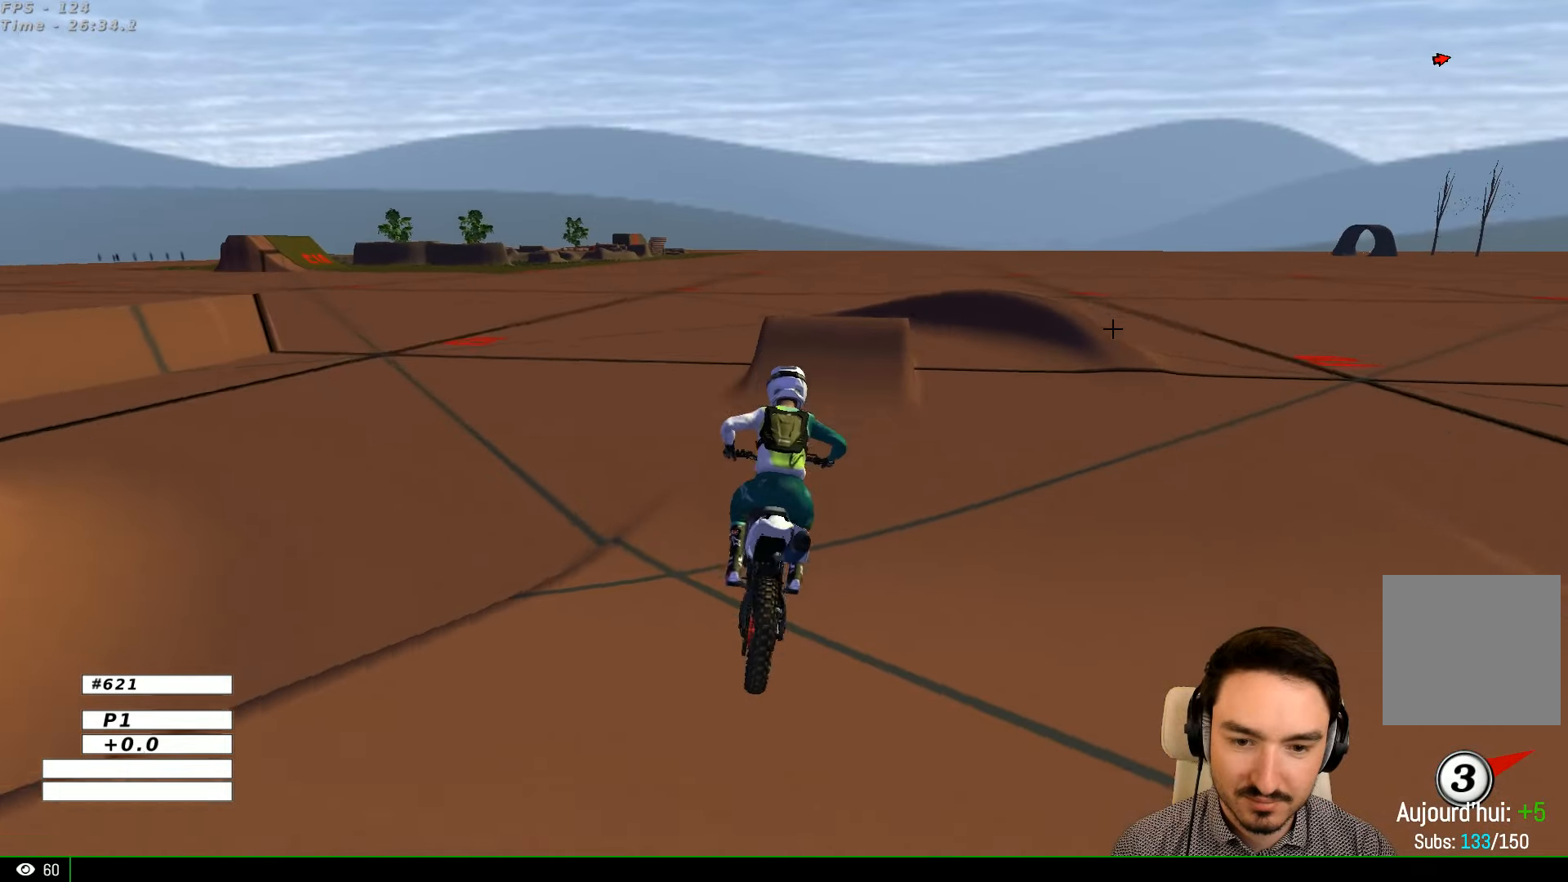
{"buttons": [], "left_stick": "center", "right_stick": "center", "events": [[400, "left_stick", "left"], [467, "R2", "up"], [500, "left_stick", "center"]]}
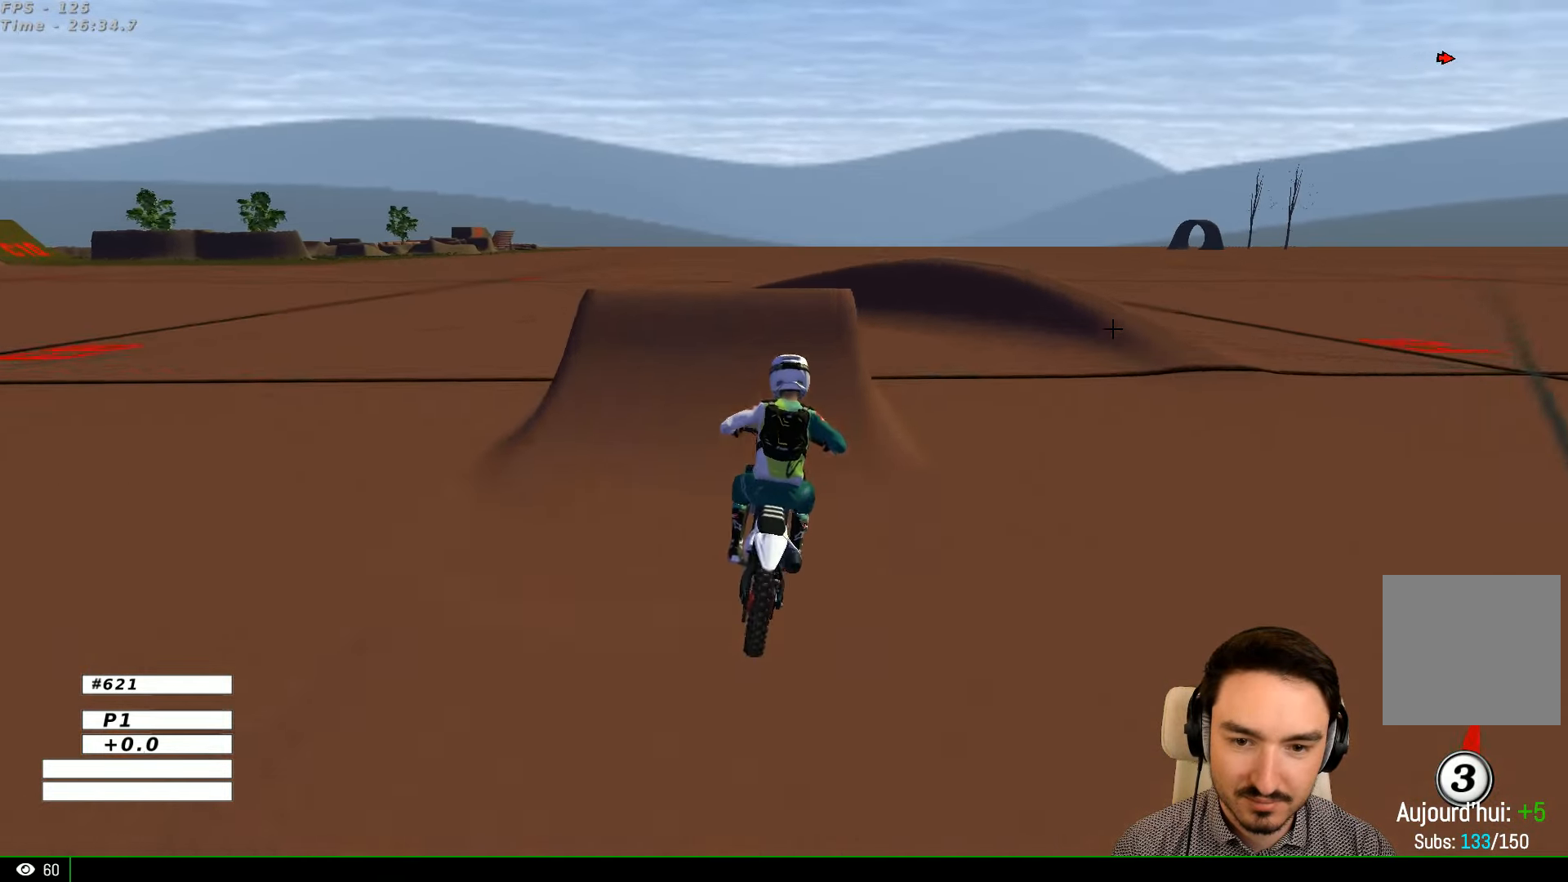
{"buttons": ["R2"], "left_stick": "down", "right_stick": "center", "events": [[433, "left_stick", "down"], [500, "R2", "down"]]}
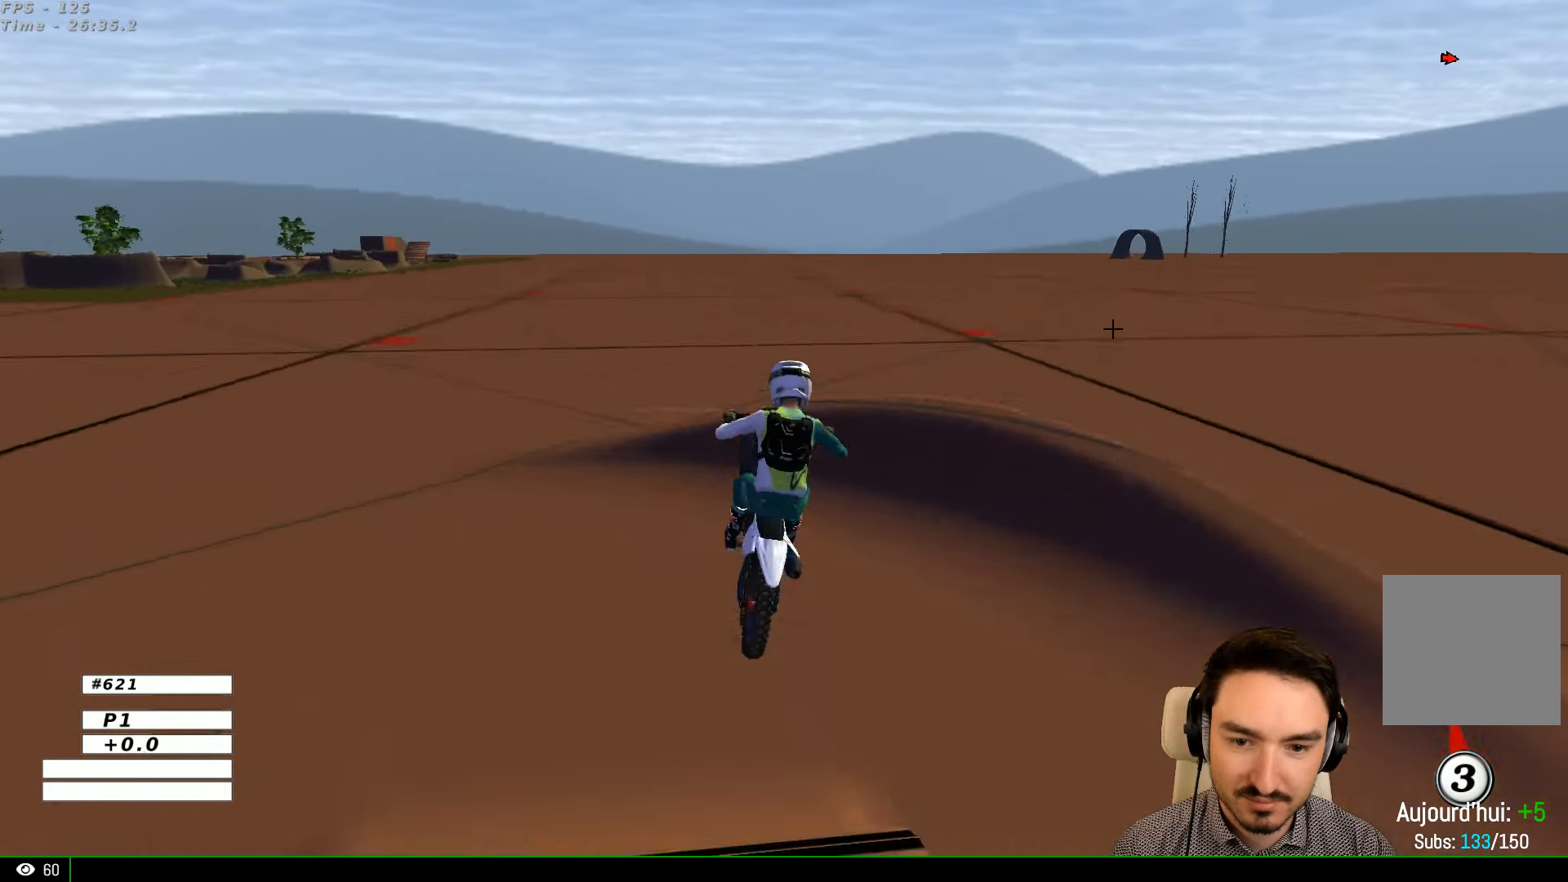
{"buttons": ["R2"], "left_stick": "down", "right_stick": "center", "events": [[200, "R2", "up"], [267, "R2", "down"]]}
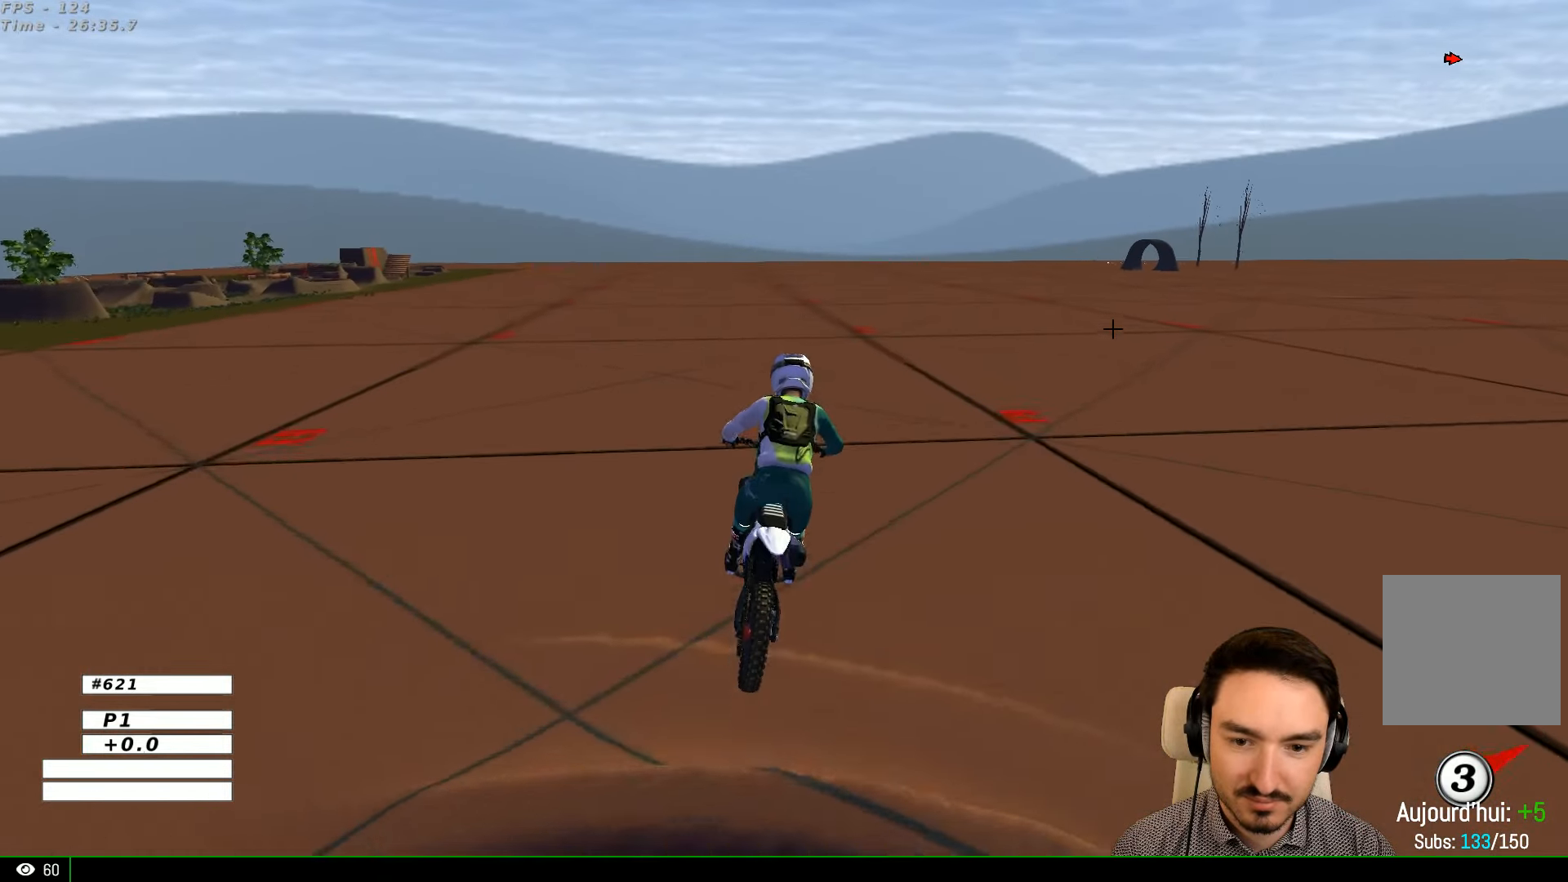
{"buttons": ["R2"], "left_stick": "down-right", "right_stick": "center", "events": [[167, "left_stick", "down-right"]]}
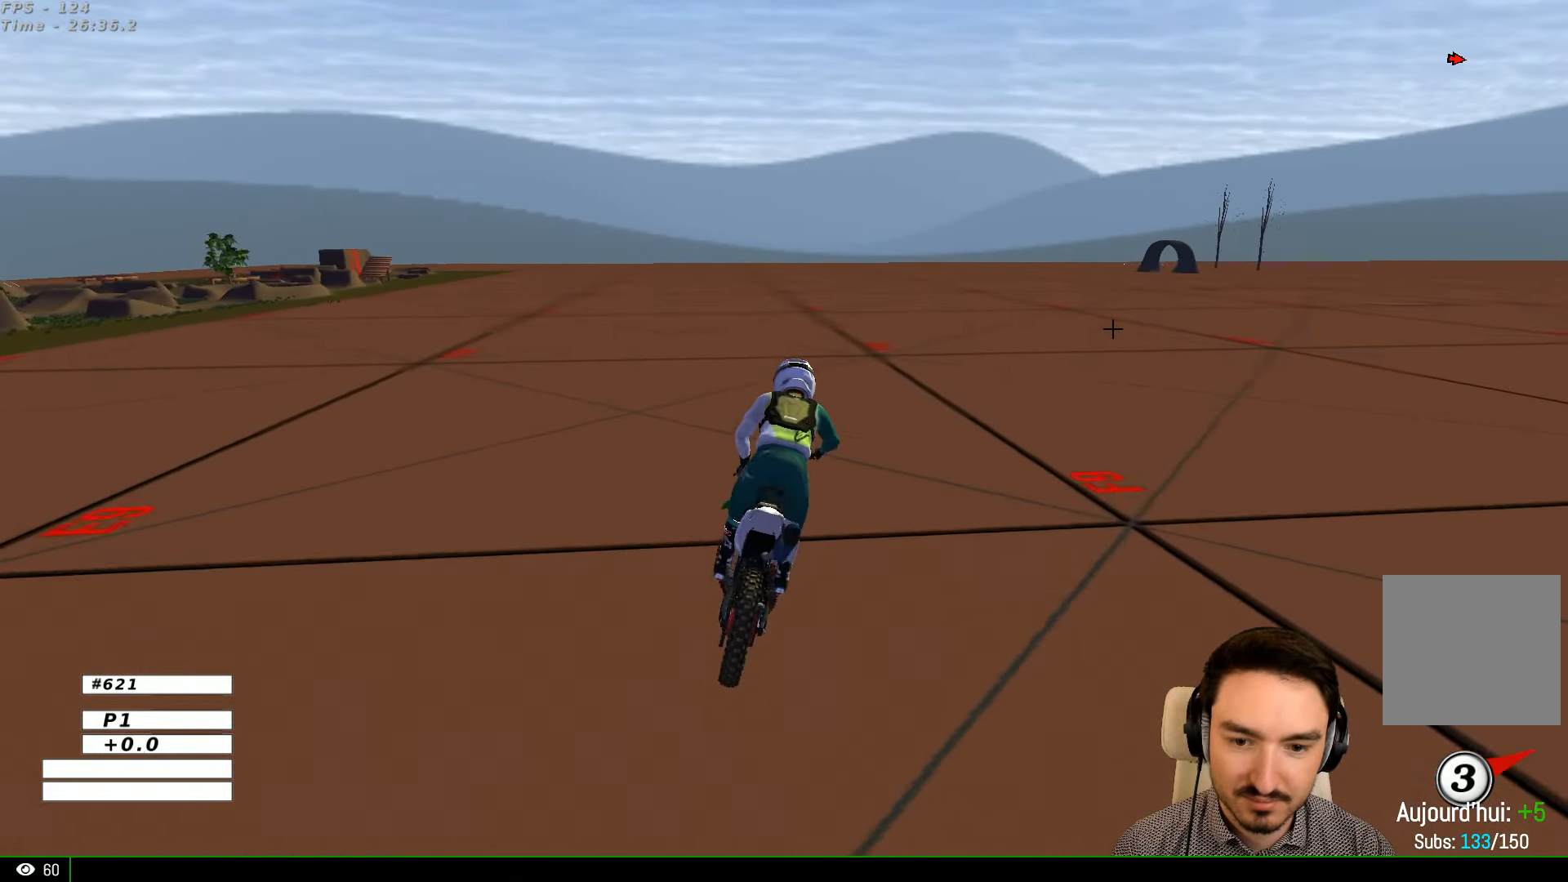
{"buttons": ["R2"], "left_stick": "center", "right_stick": "center", "events": [[67, "left_stick", "down-left"], [433, "left_stick", "center"]]}
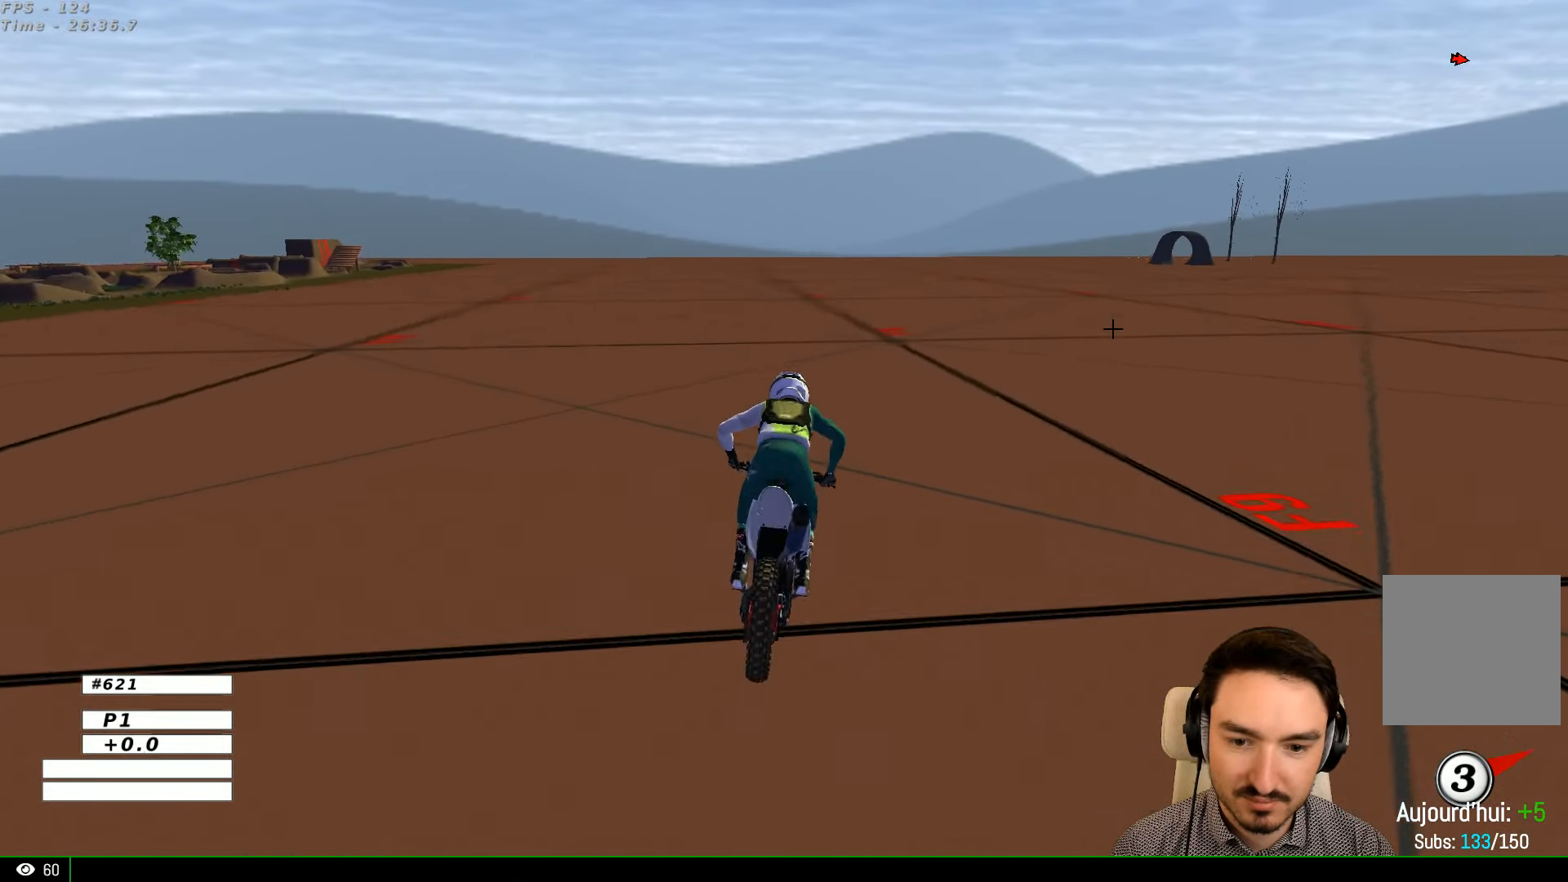
{"buttons": [], "left_stick": "center", "right_stick": "center", "events": [[100, "R2", "up"], [367, "Y", "down"], [467, "Y", "up"]]}
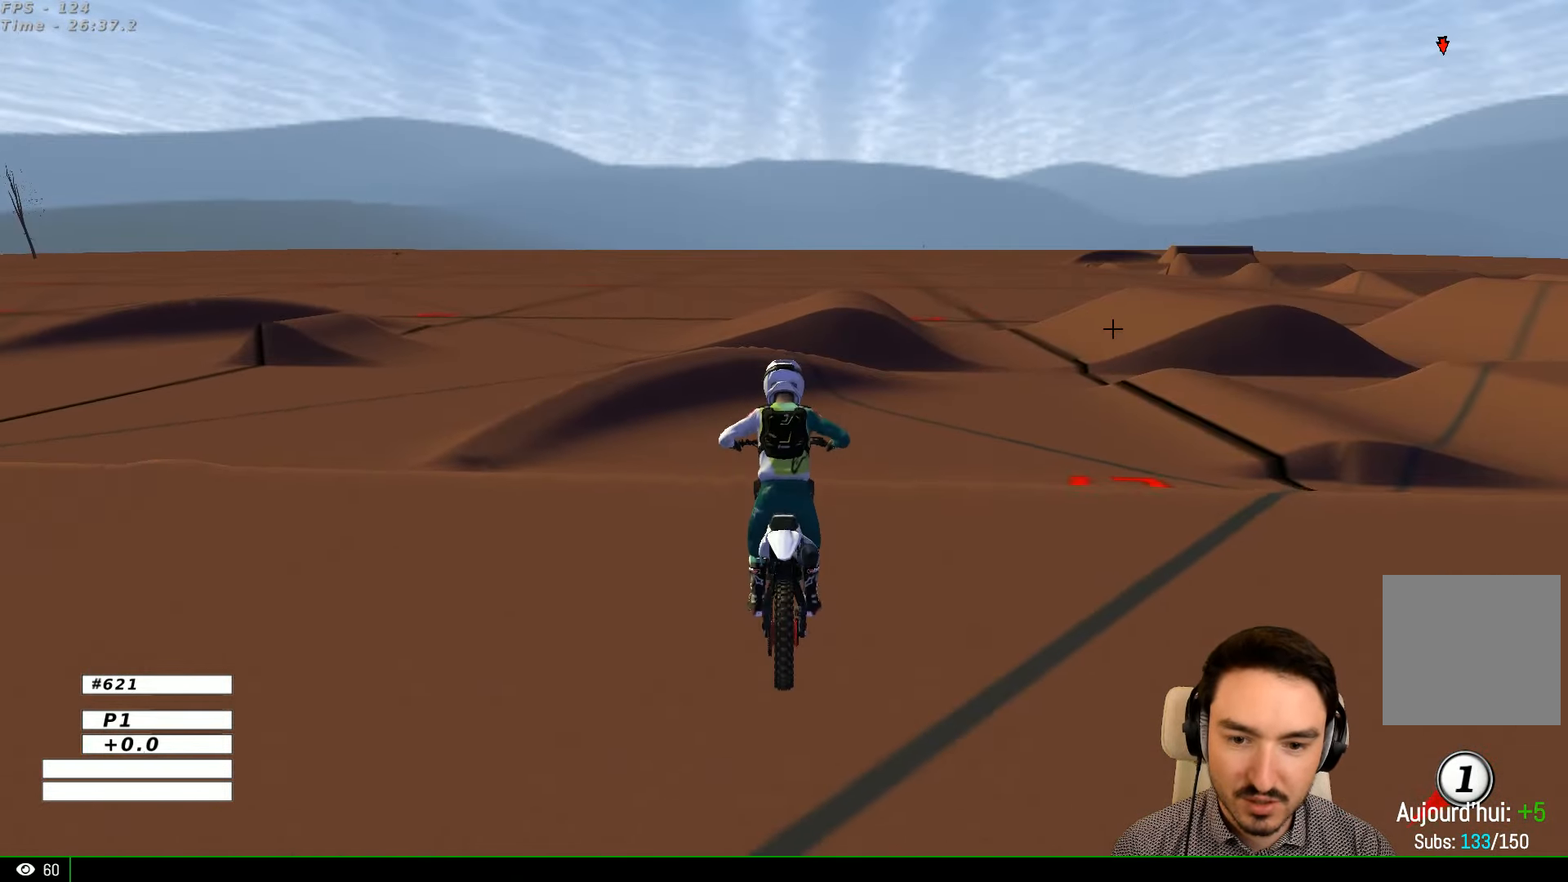
{"buttons": ["R2"], "left_stick": "center", "right_stick": "center", "events": [[33, "R2", "down"]]}
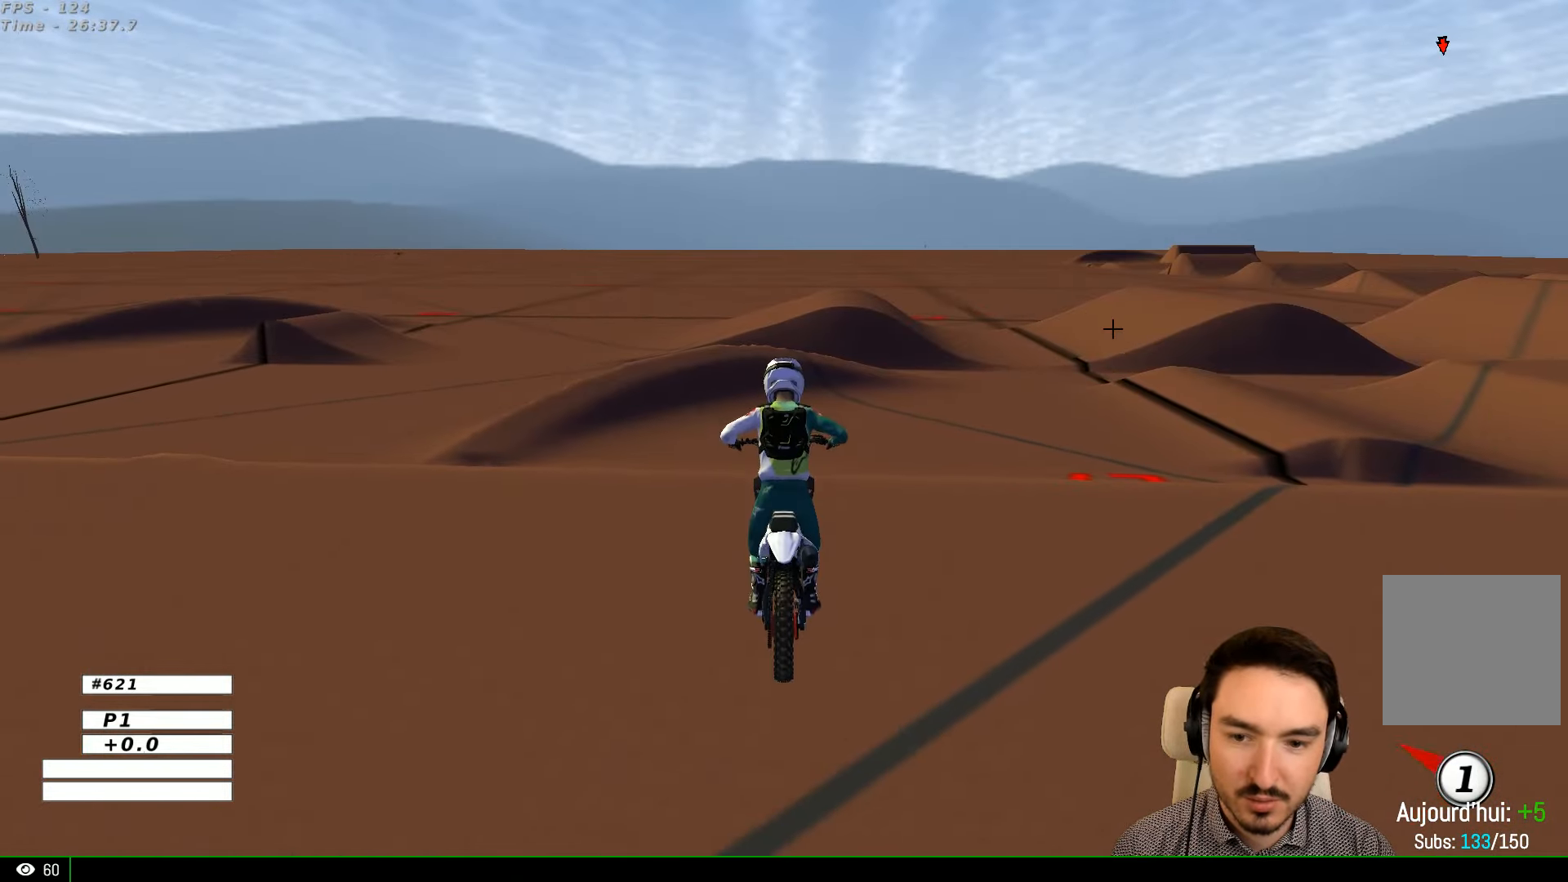
{"buttons": ["R2"], "left_stick": "right", "right_stick": "center", "events": [[33, "left_stick", "right"]]}
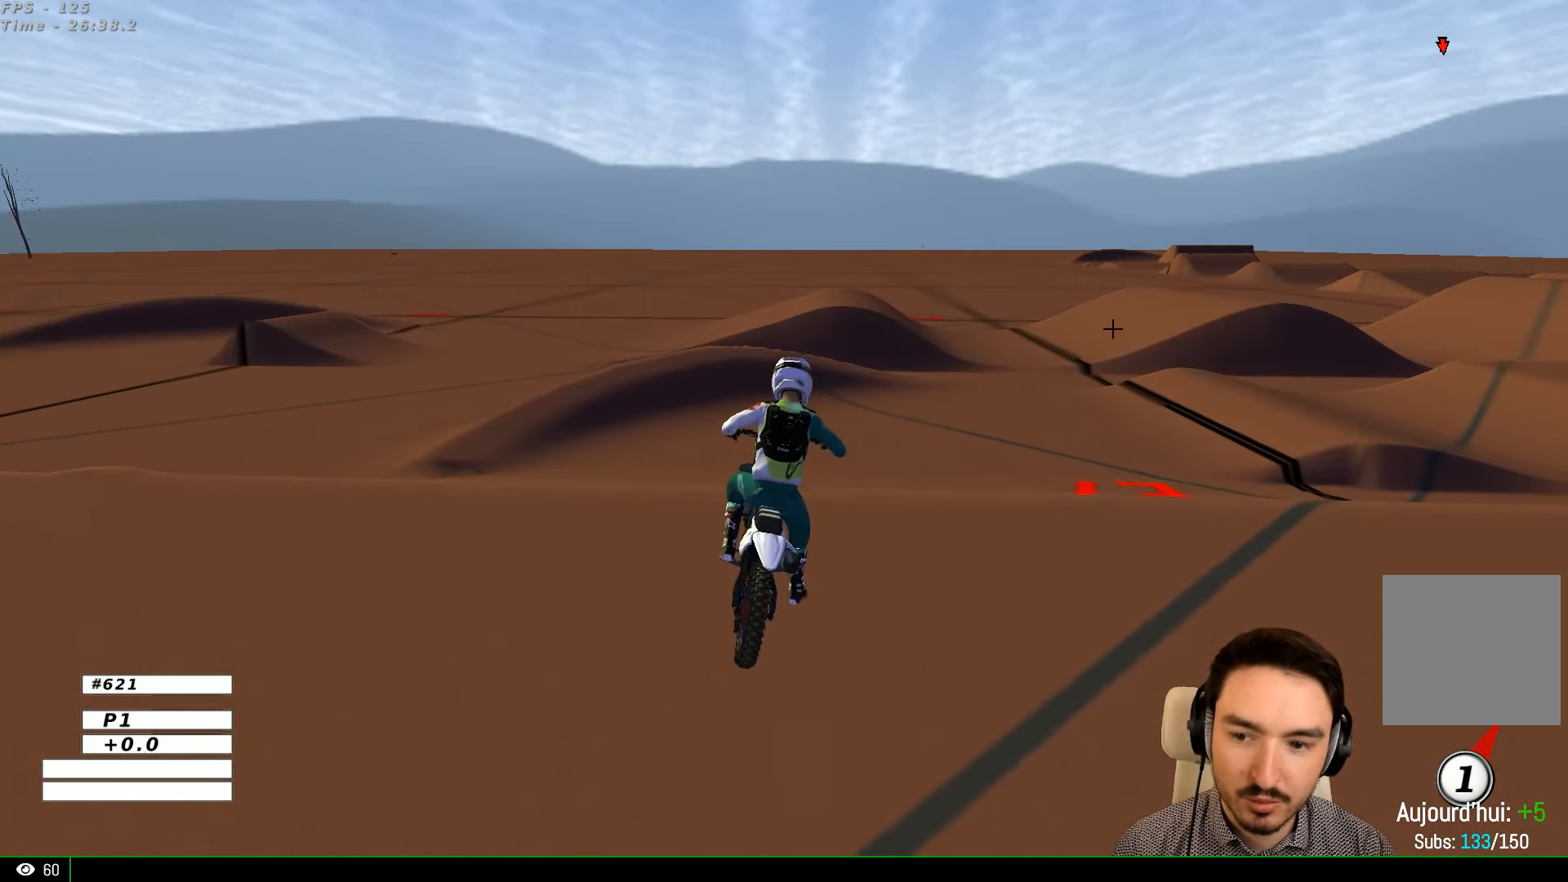
{"buttons": [], "left_stick": "down", "right_stick": "center", "events": [[200, "R2", "up"], [200, "left_stick", "down-right"], [333, "left_stick", "down"], [366, "R2", "down"], [500, "R2", "up"]]}
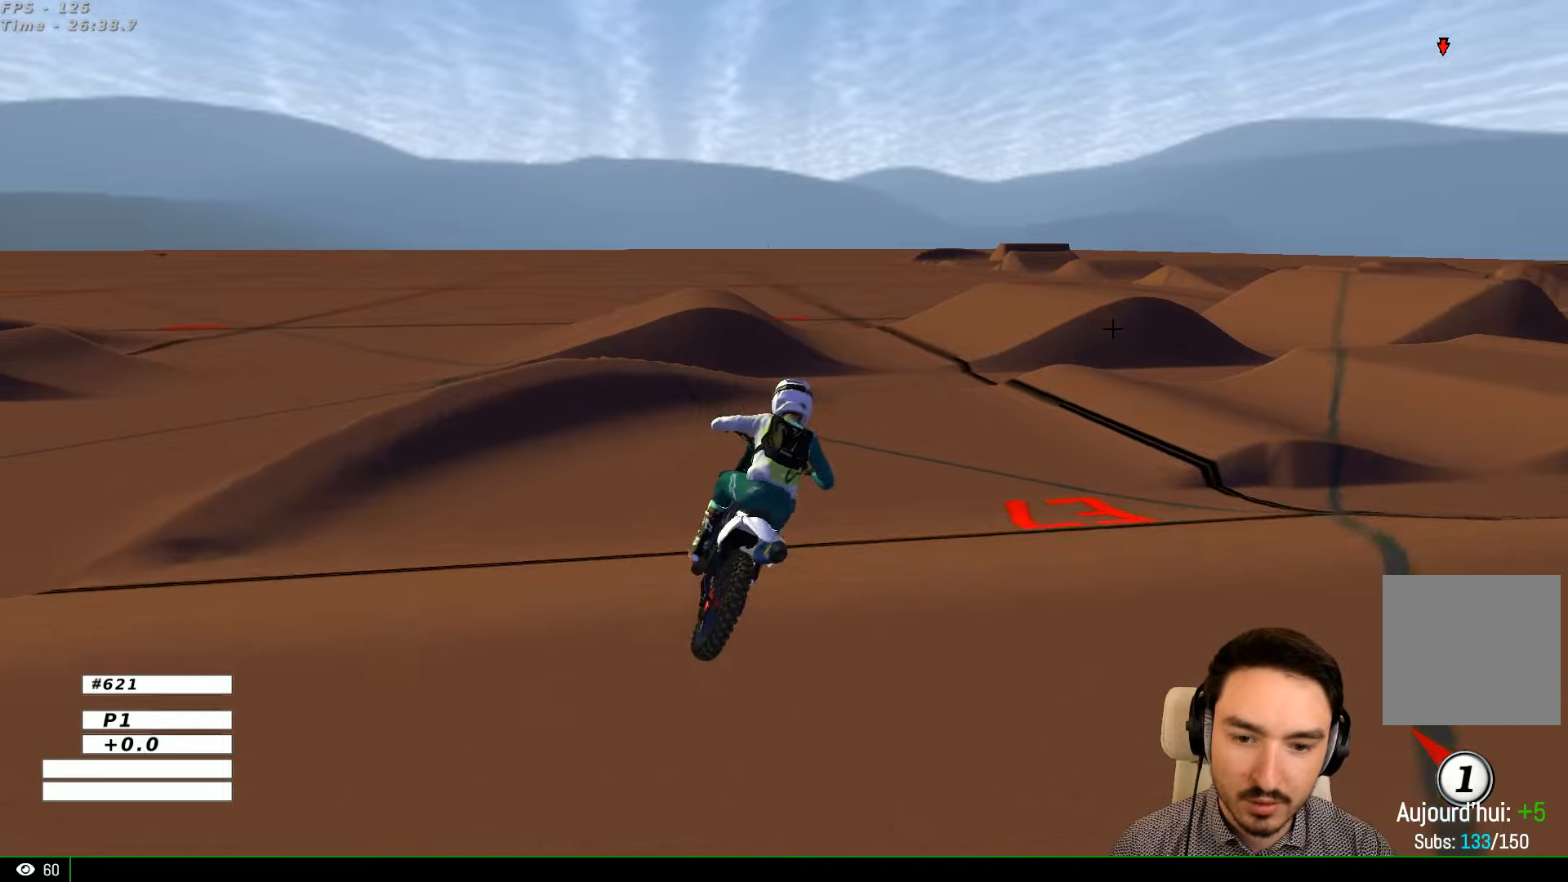
{"buttons": [], "left_stick": "down-right", "right_stick": "center", "events": [[100, "R2", "down"], [233, "R2", "up"], [266, "left_stick", "down-right"], [366, "R2", "down"], [500, "R2", "up"]]}
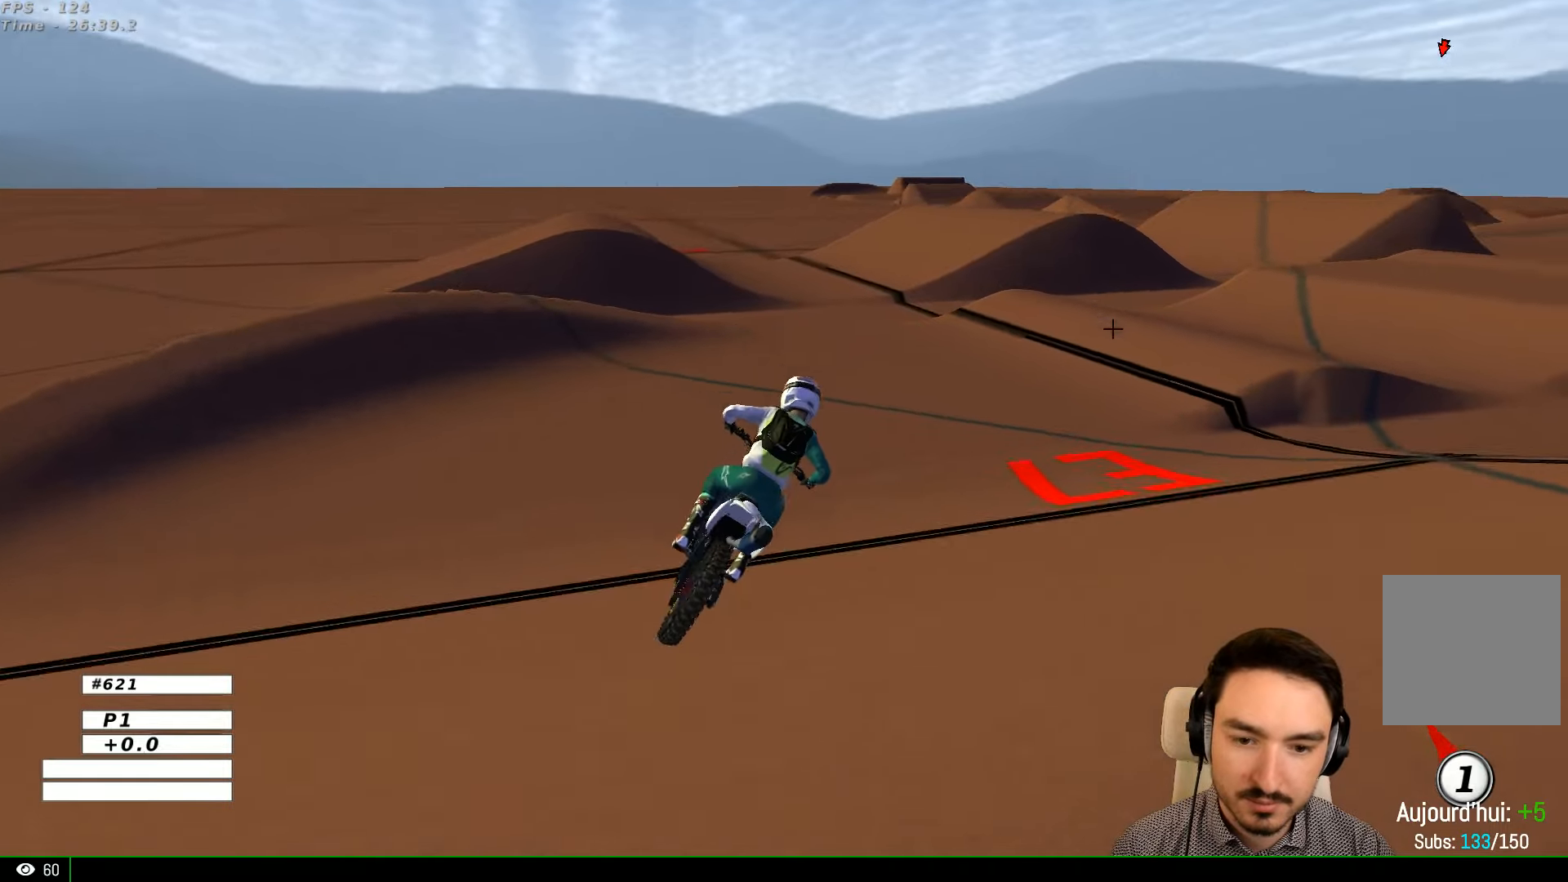
{"buttons": [], "left_stick": "left", "right_stick": "center", "events": [[266, "left_stick", "center"], [366, "R2", "down"], [500, "R2", "up"], [500, "left_stick", "left"]]}
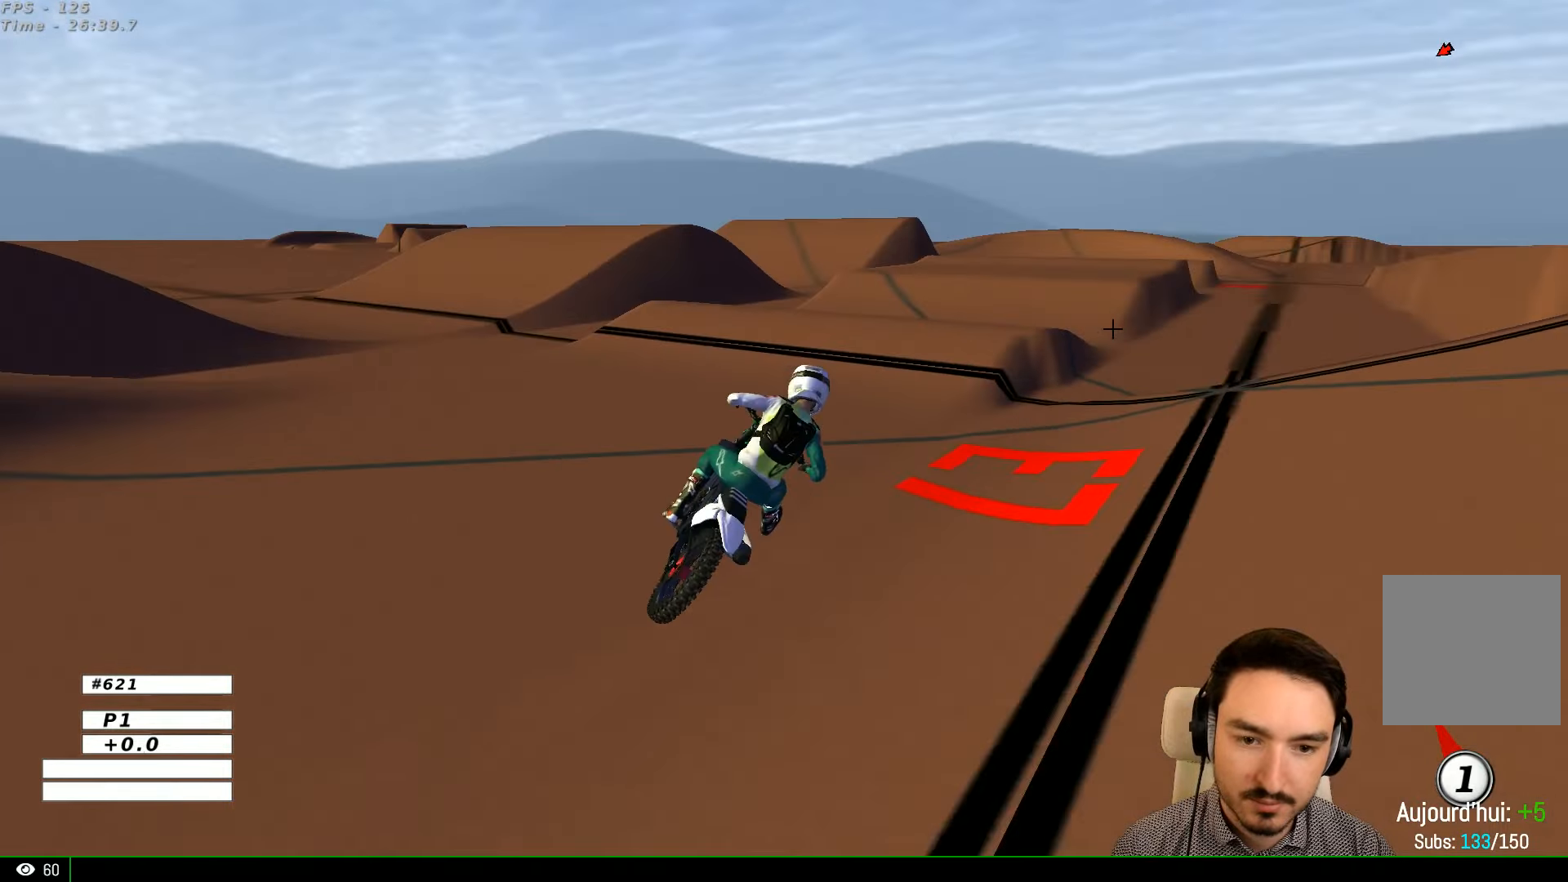
{"buttons": ["R2"], "left_stick": "left", "right_stick": "center", "events": [[100, "R2", "down"], [166, "left_stick", "center"], [233, "B", "down"], [266, "B", "up"], [466, "left_stick", "left"]]}
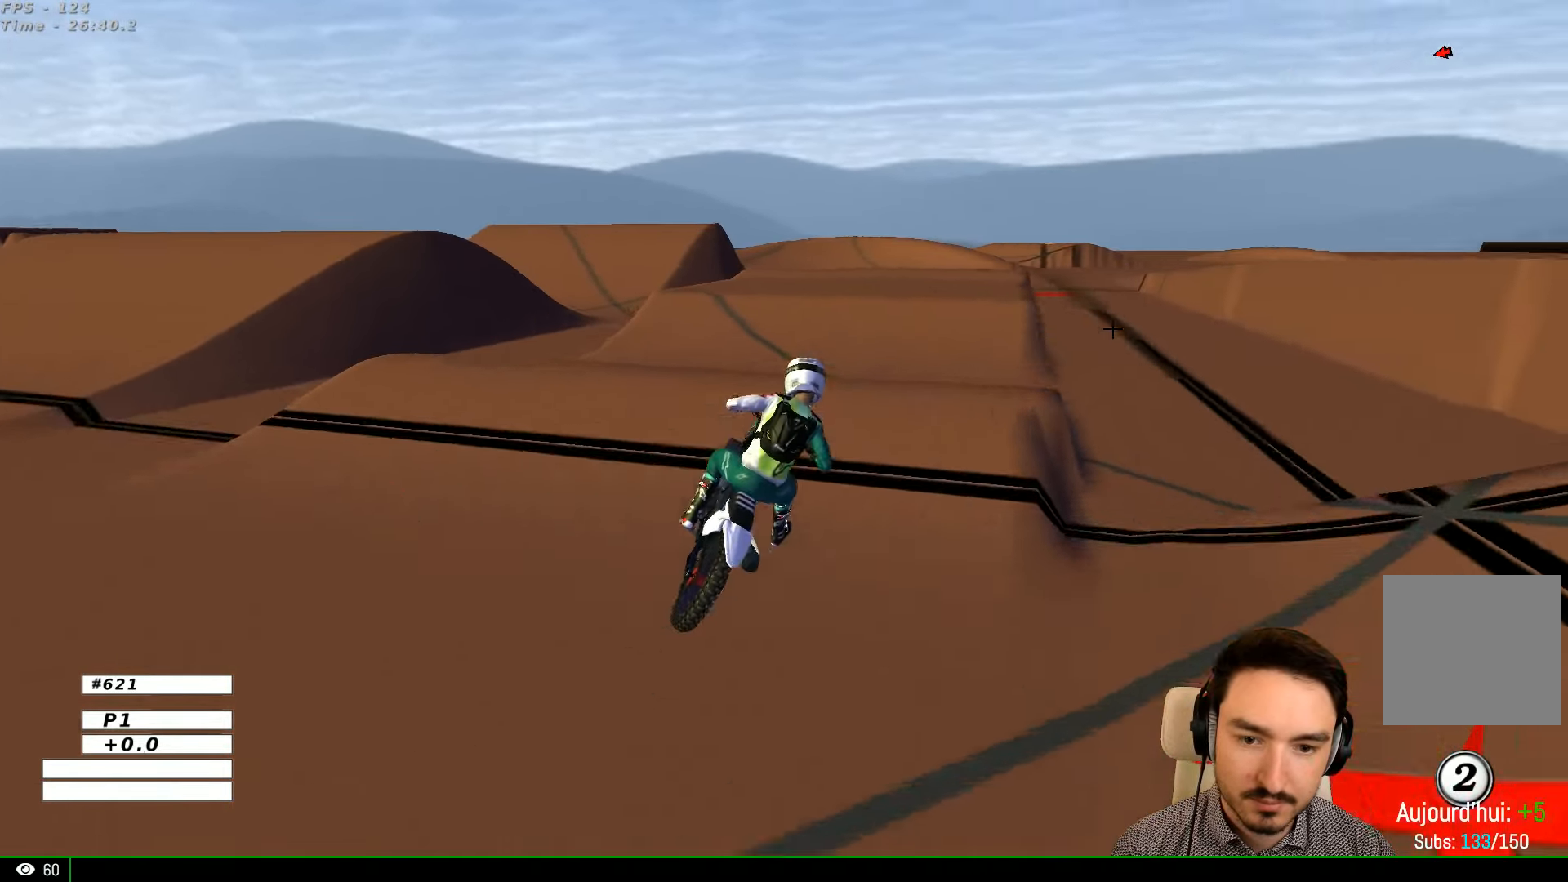
{"buttons": [], "left_stick": "down-right", "right_stick": "center", "events": [[133, "left_stick", "down"], [266, "left_stick", "down-right"], [433, "R2", "up"]]}